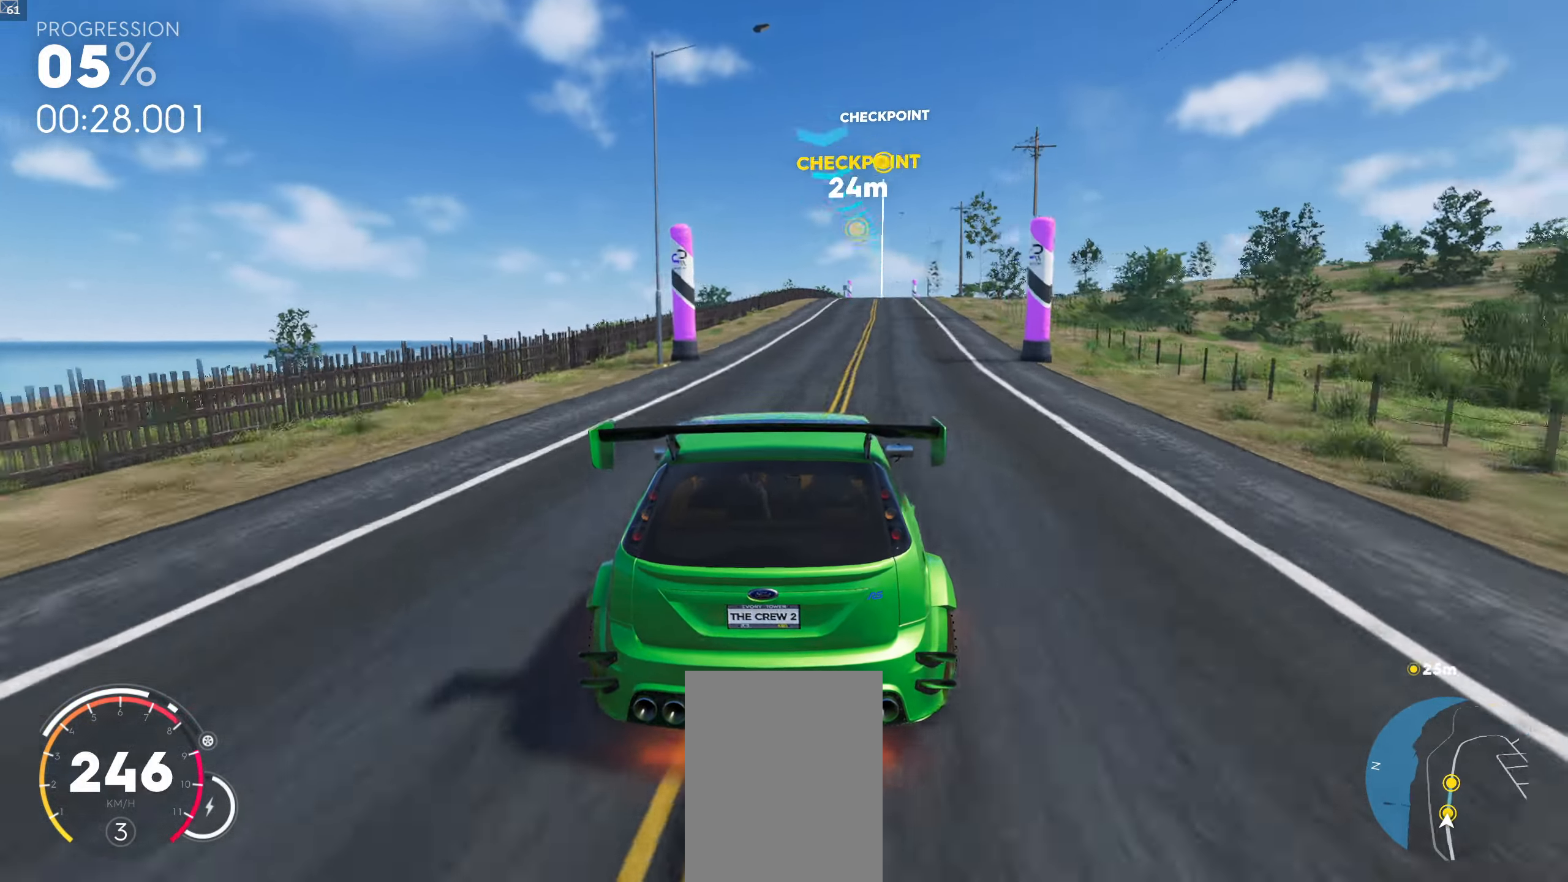
Gameplay with a controller (Xbox layout); each line is a JSON object with the inputs held at the frame after it. "events" lists button and stick changes between this image and that frame as [ms after this image, input, new state], when the widget could be followed in between.
{"buttons": [], "left_stick": "center", "right_stick": "center", "events": [[200, "right_stick", "center"], [334, "left_stick", "center"]]}
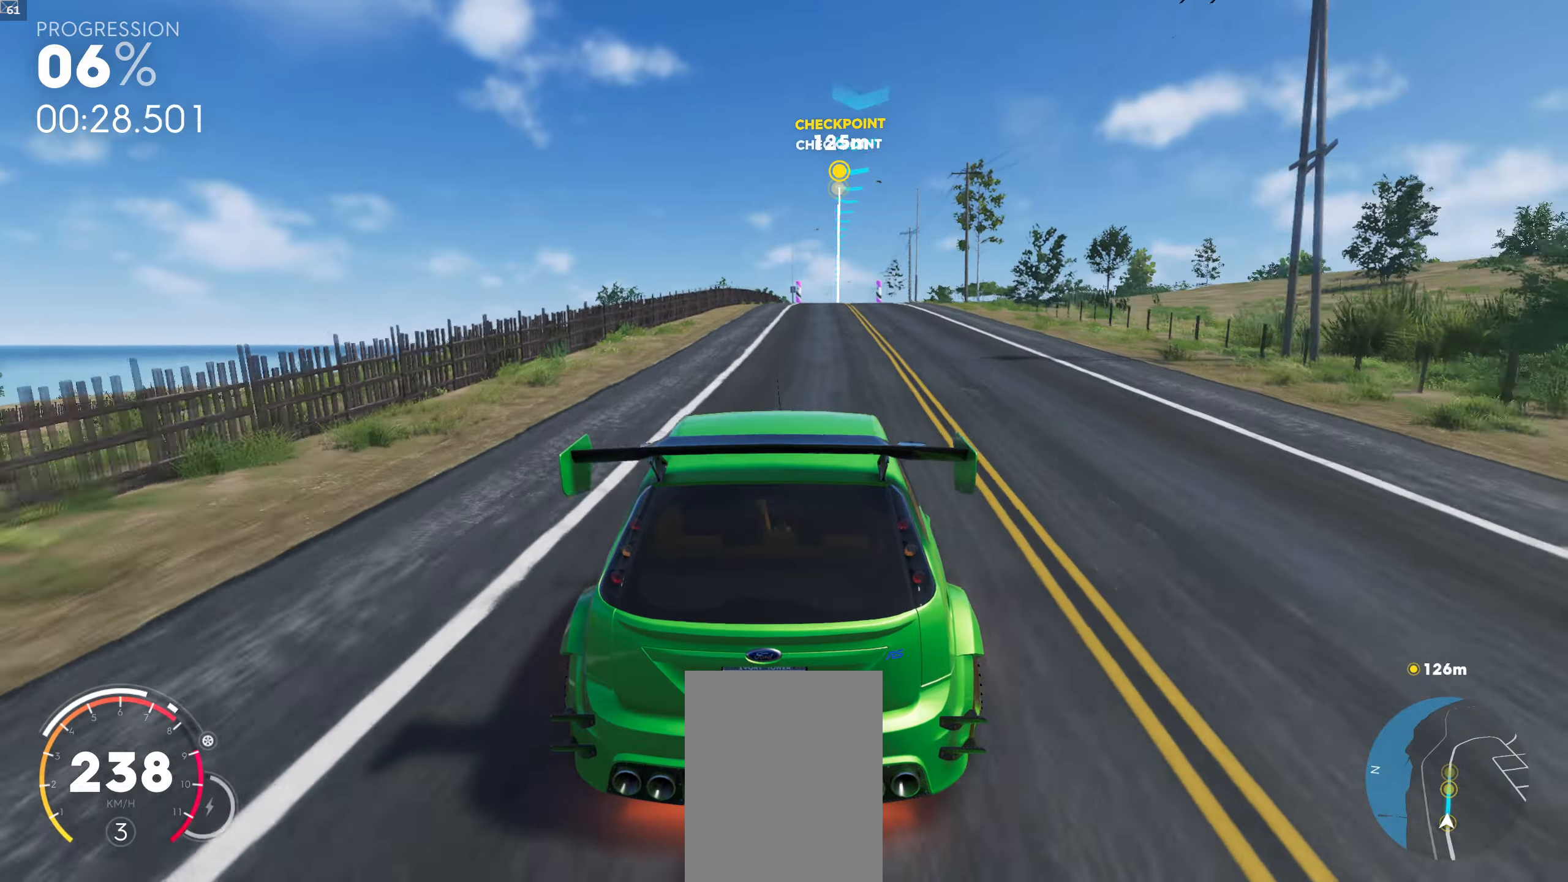
{"buttons": [], "left_stick": "right", "right_stick": "down", "events": [[217, "left_stick", "right"], [350, "right_stick", "down"]]}
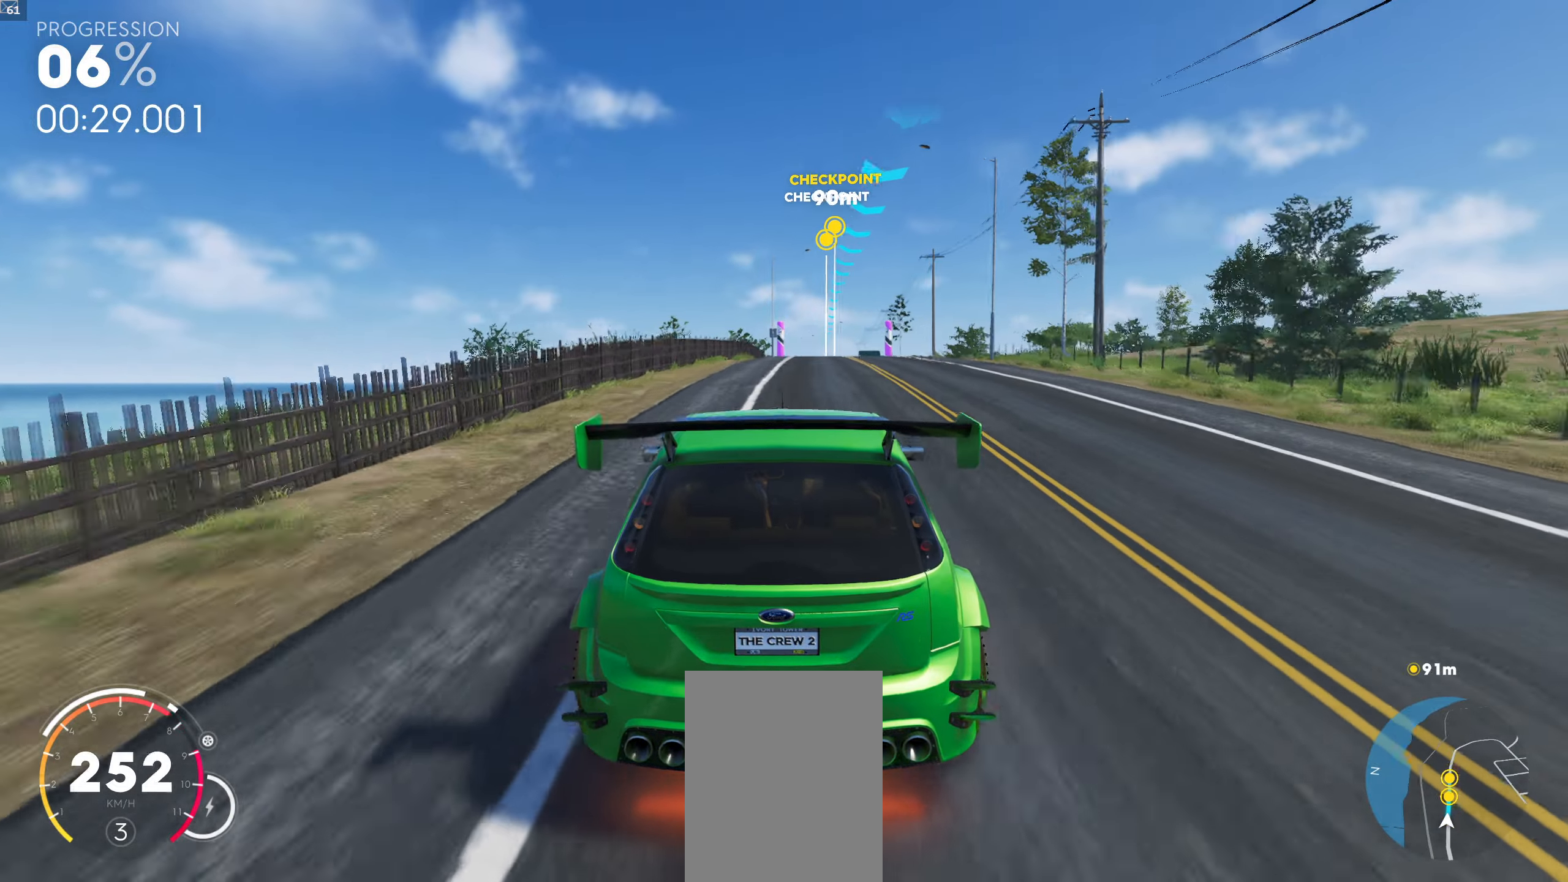
{"buttons": [], "left_stick": "center", "right_stick": "center", "events": [[34, "right_stick", "center"], [134, "right_stick", "down"], [217, "left_stick", "center"], [250, "right_stick", "center"]]}
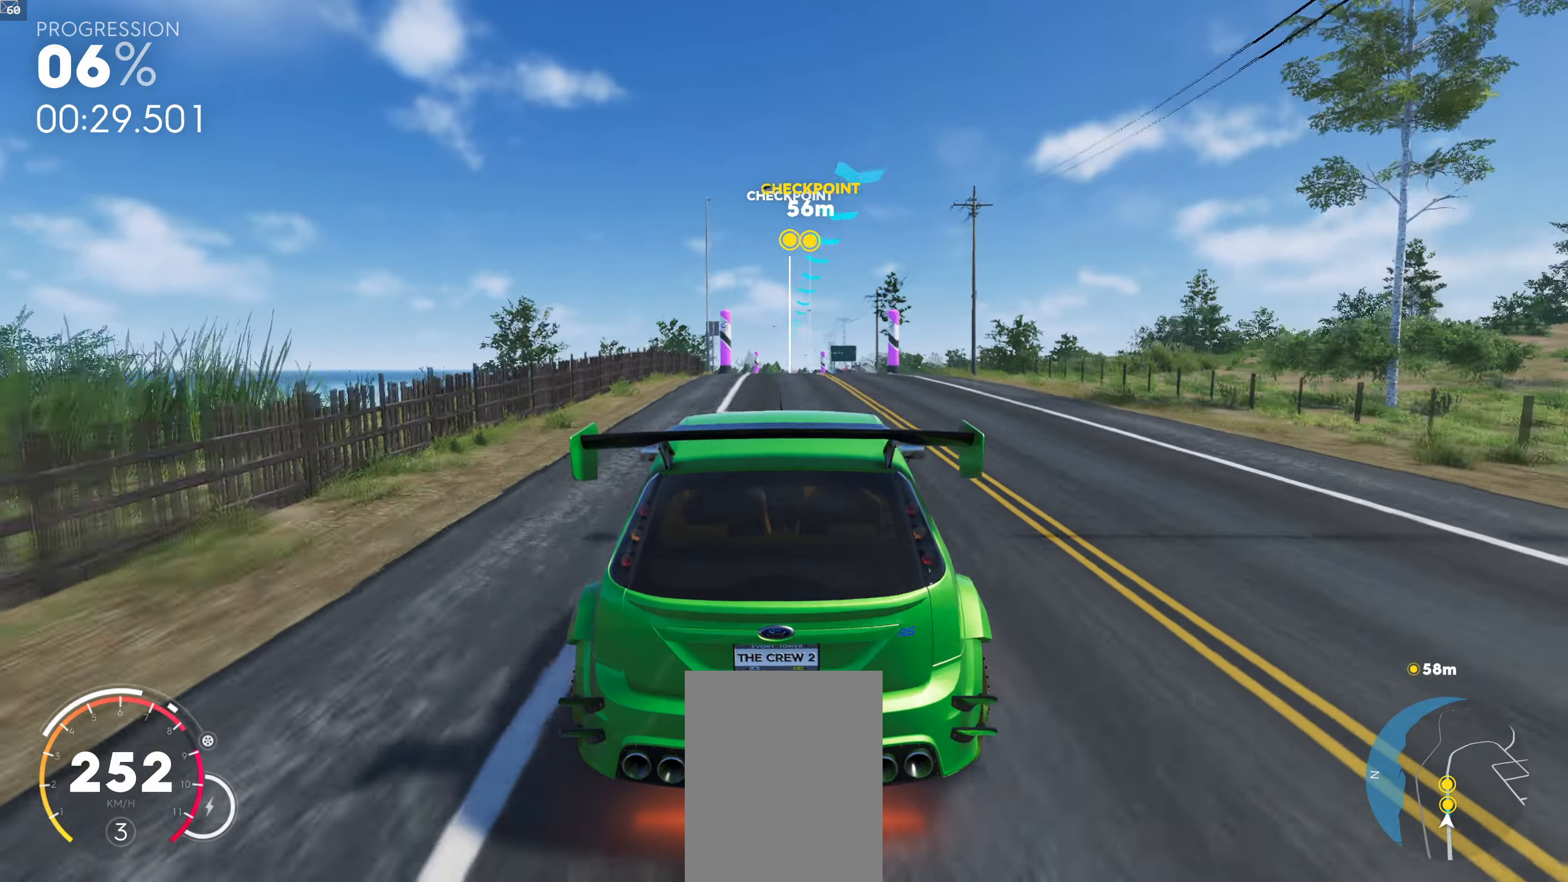
{"buttons": [], "left_stick": "center", "right_stick": "center", "events": []}
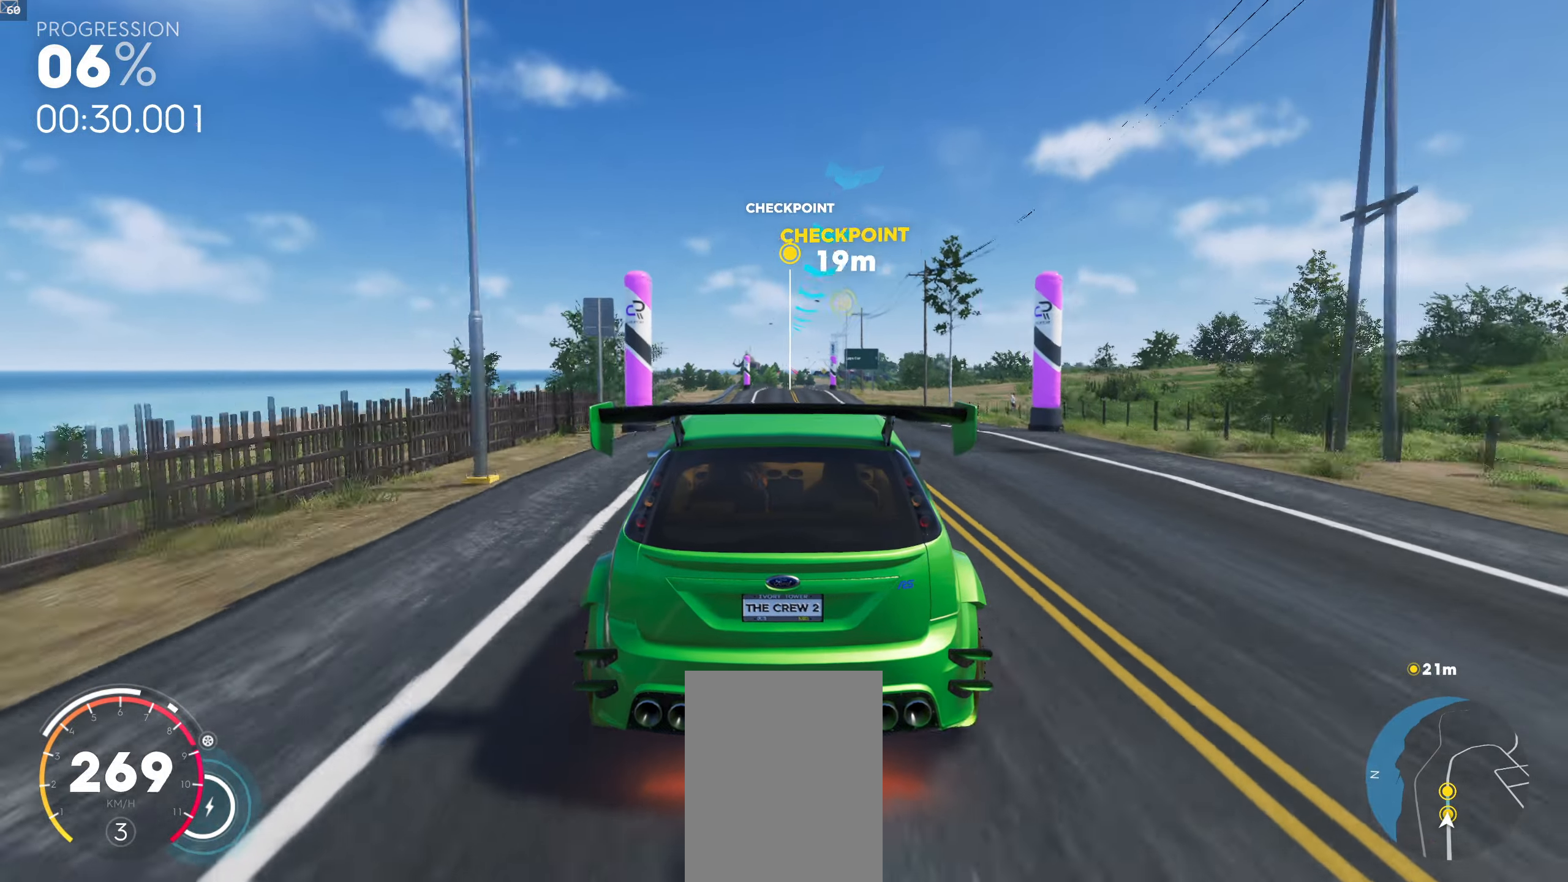
{"buttons": [], "left_stick": "center", "right_stick": "center", "events": []}
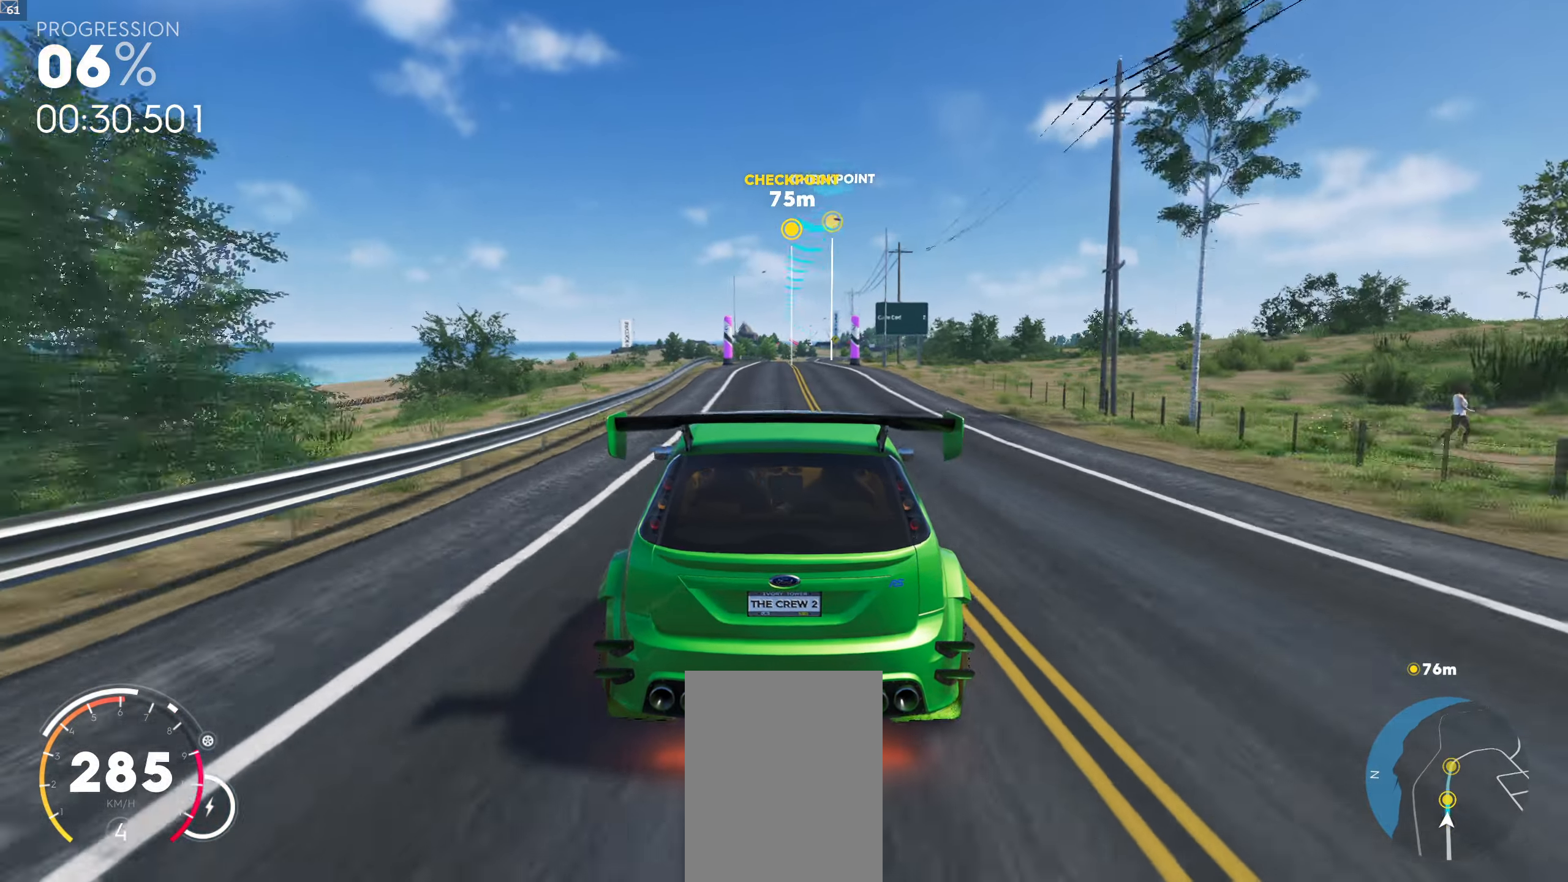
{"buttons": [], "left_stick": "center", "right_stick": "center", "events": [[117, "left_stick", "right"], [284, "left_stick", "center"]]}
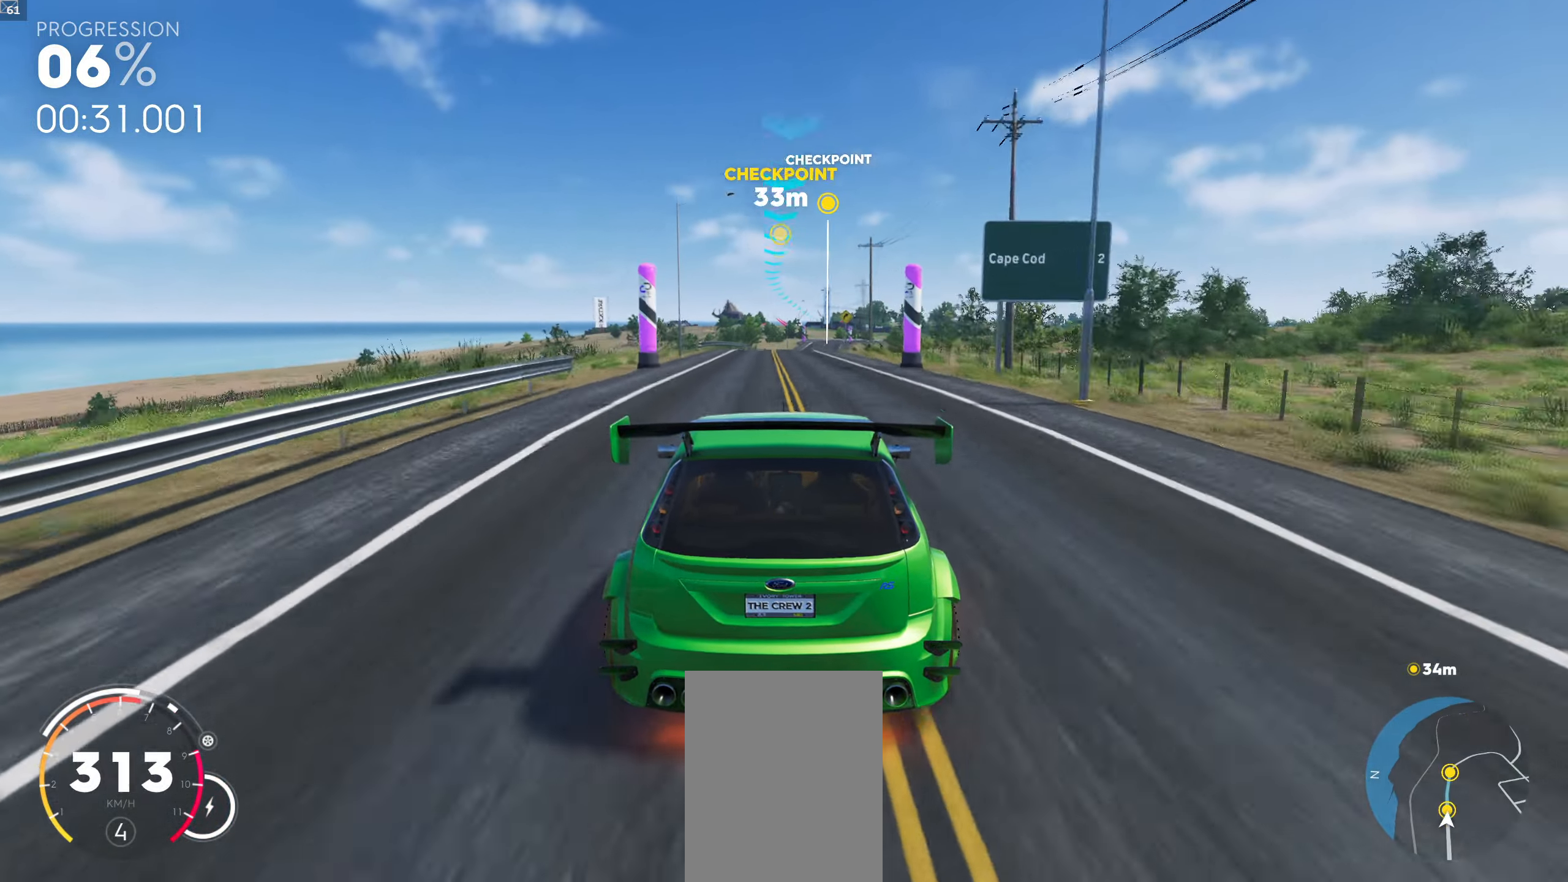
{"buttons": [], "left_stick": "center", "right_stick": "center", "events": [[284, "left_stick", "right"], [417, "left_stick", "center"]]}
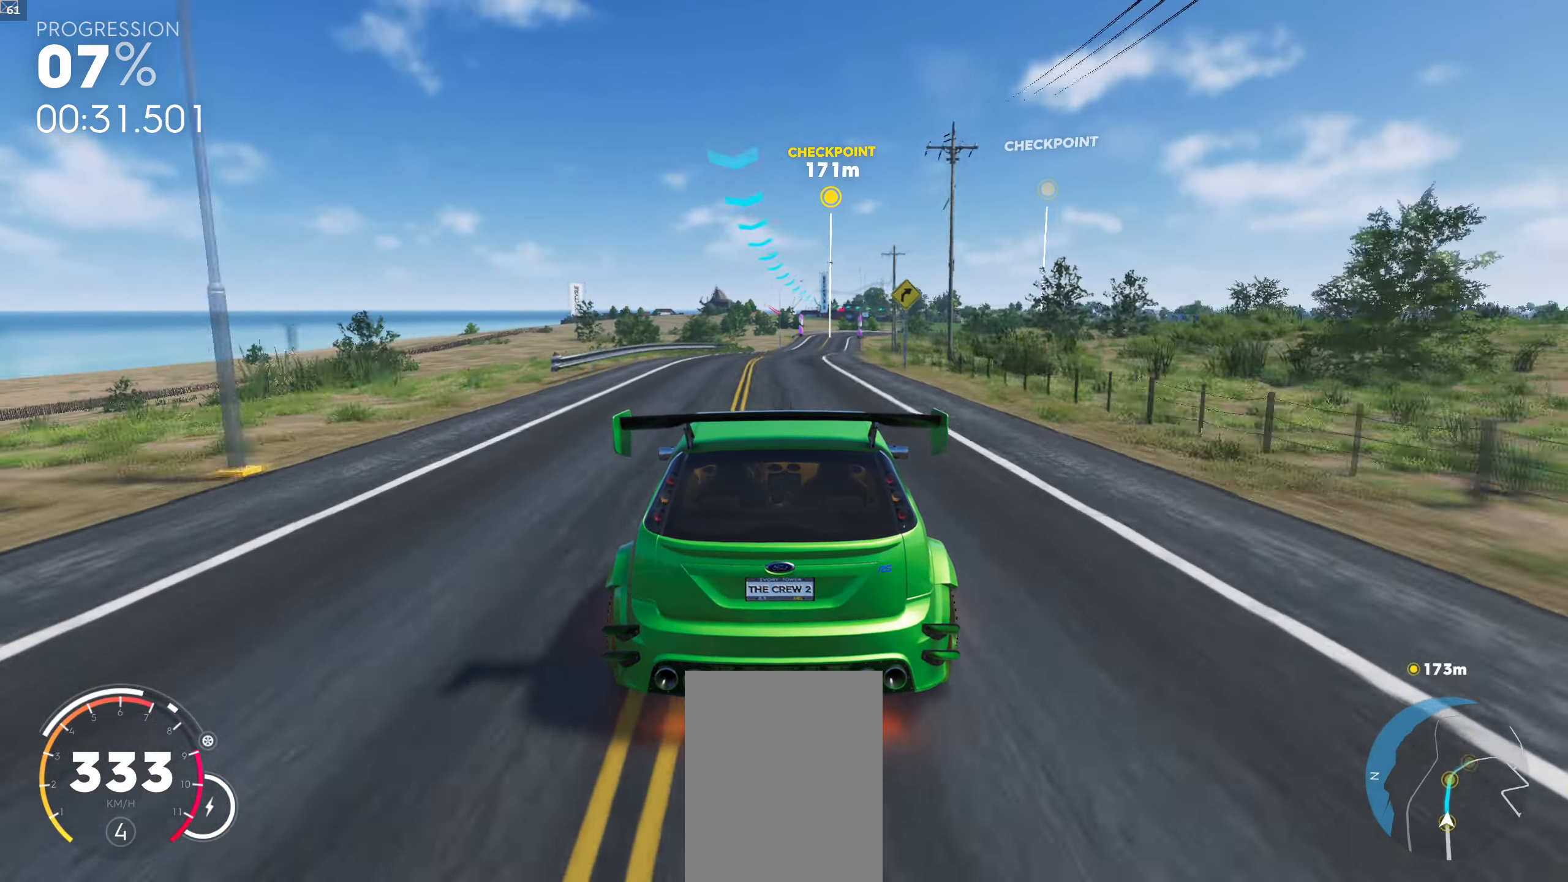
{"buttons": [], "left_stick": "center", "right_stick": "center", "events": [[134, "left_stick", "right"], [317, "left_stick", "center"]]}
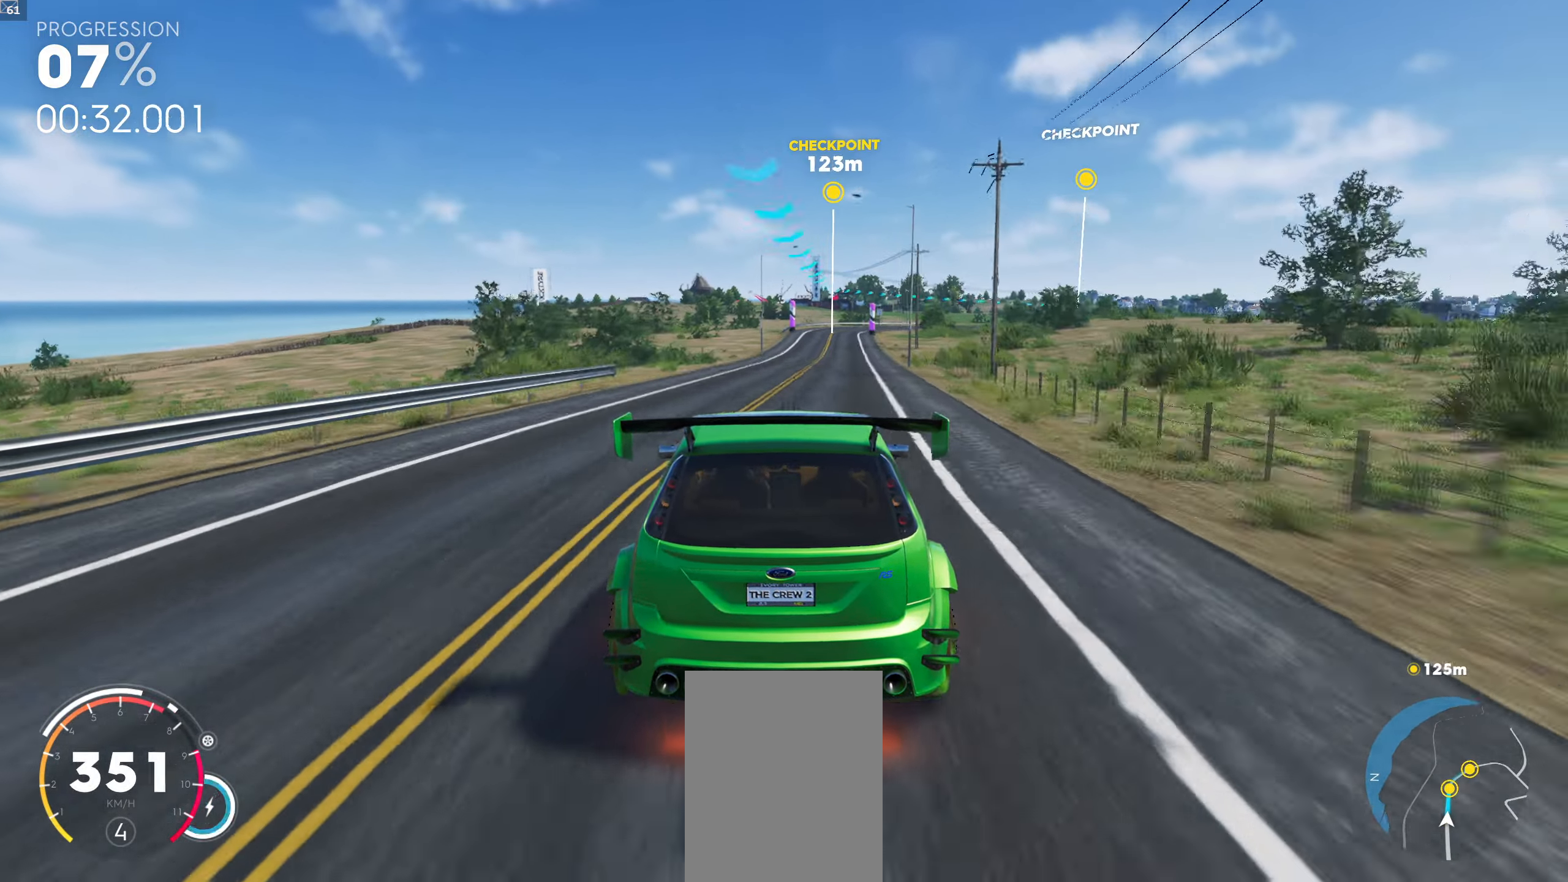
{"buttons": [], "left_stick": "center", "right_stick": "center", "events": [[84, "left_stick", "right"], [284, "left_stick", "center"]]}
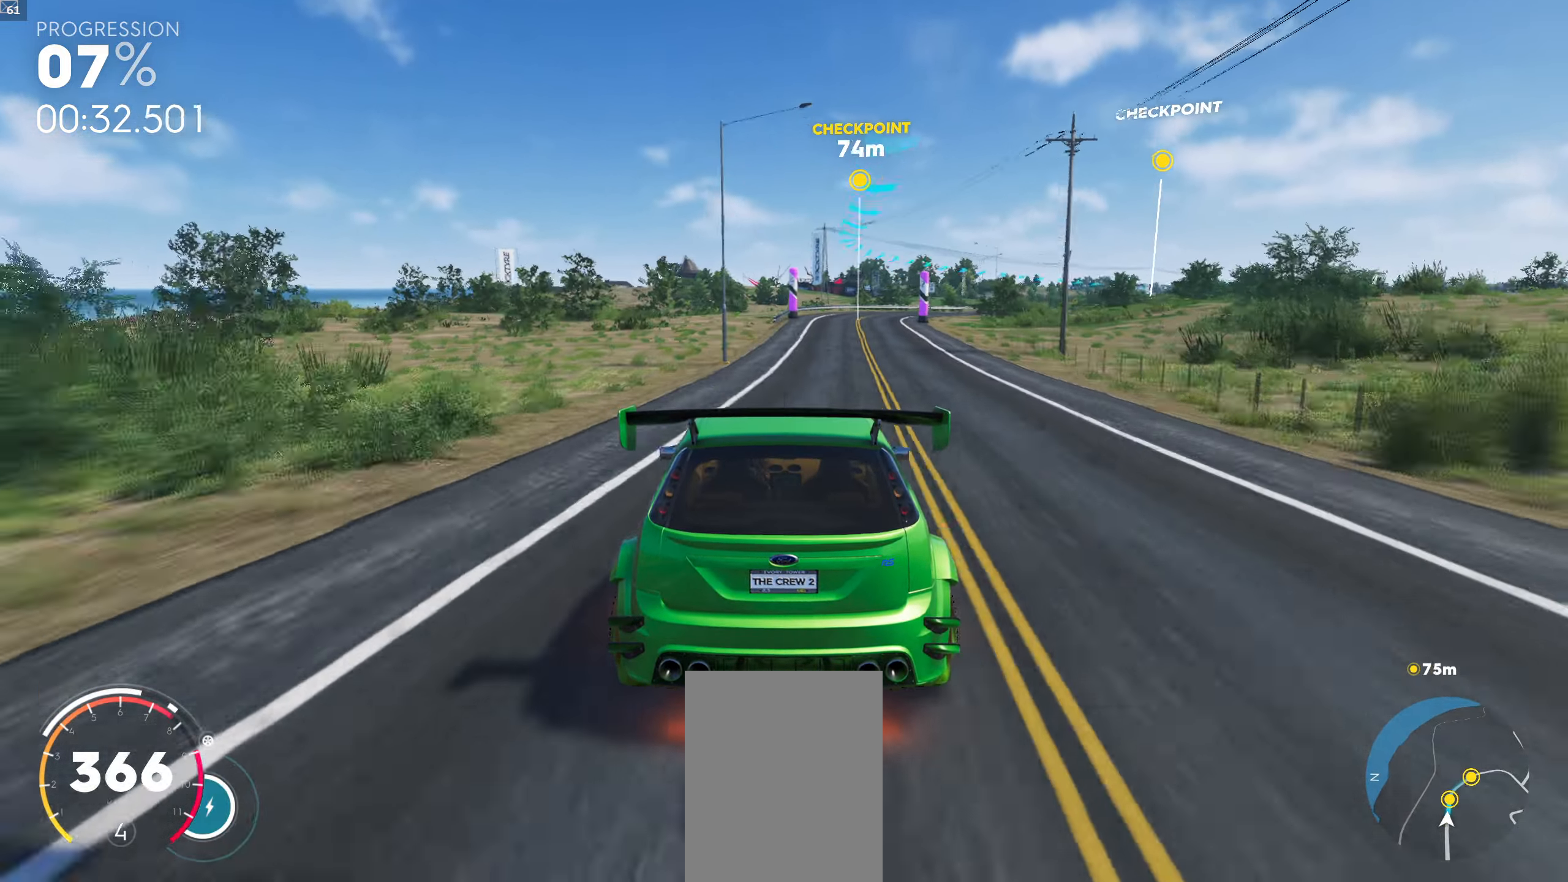
{"buttons": [], "left_stick": "right", "right_stick": "center", "events": [[100, "left_stick", "right"]]}
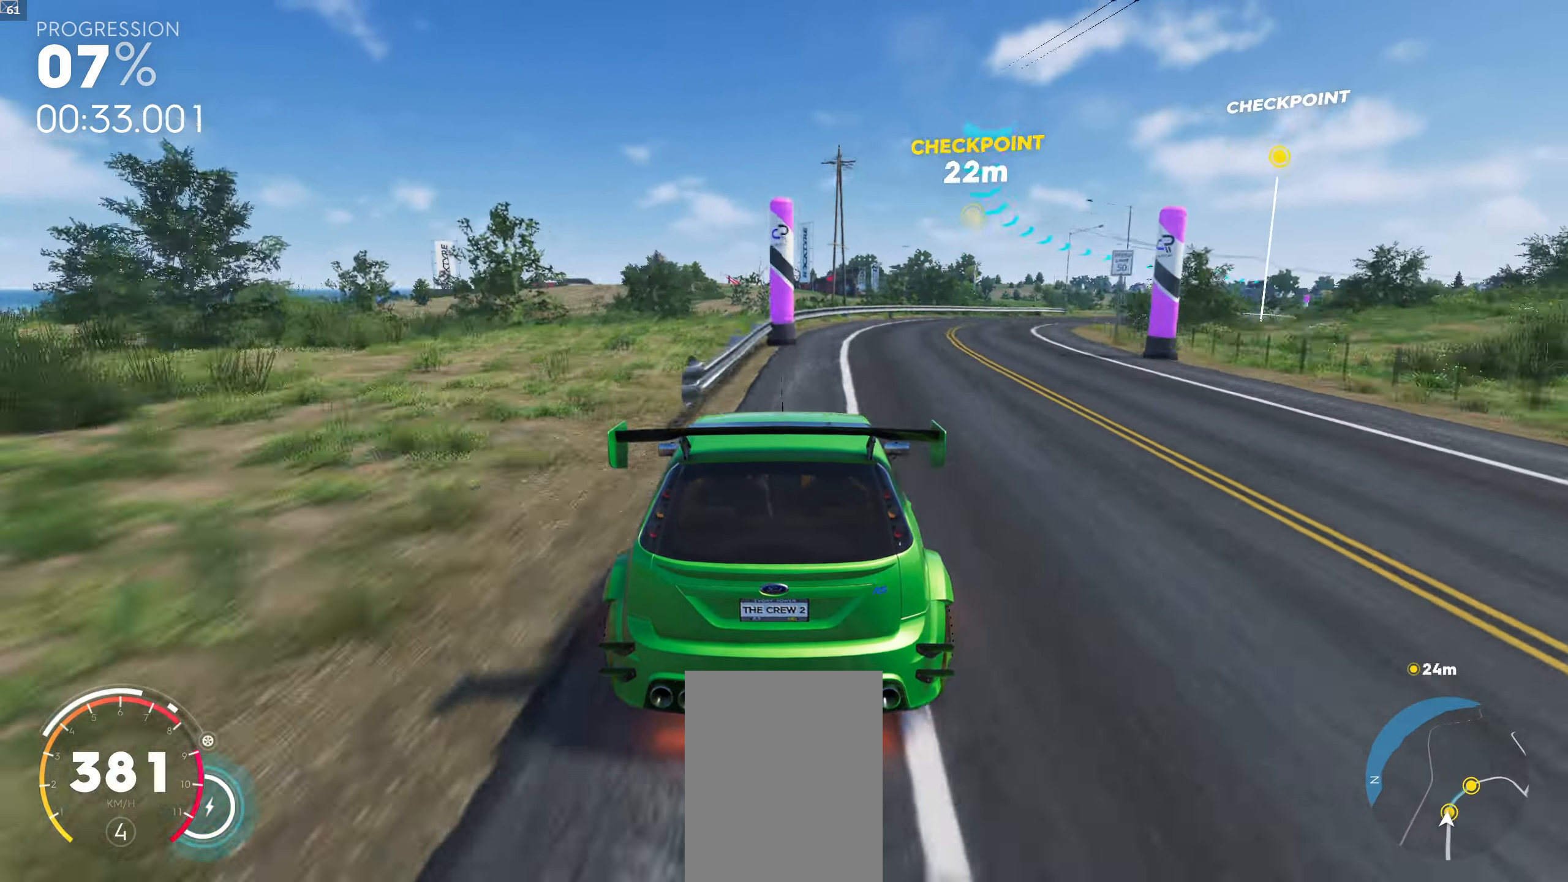
{"buttons": [], "left_stick": "right", "right_stick": "center", "events": []}
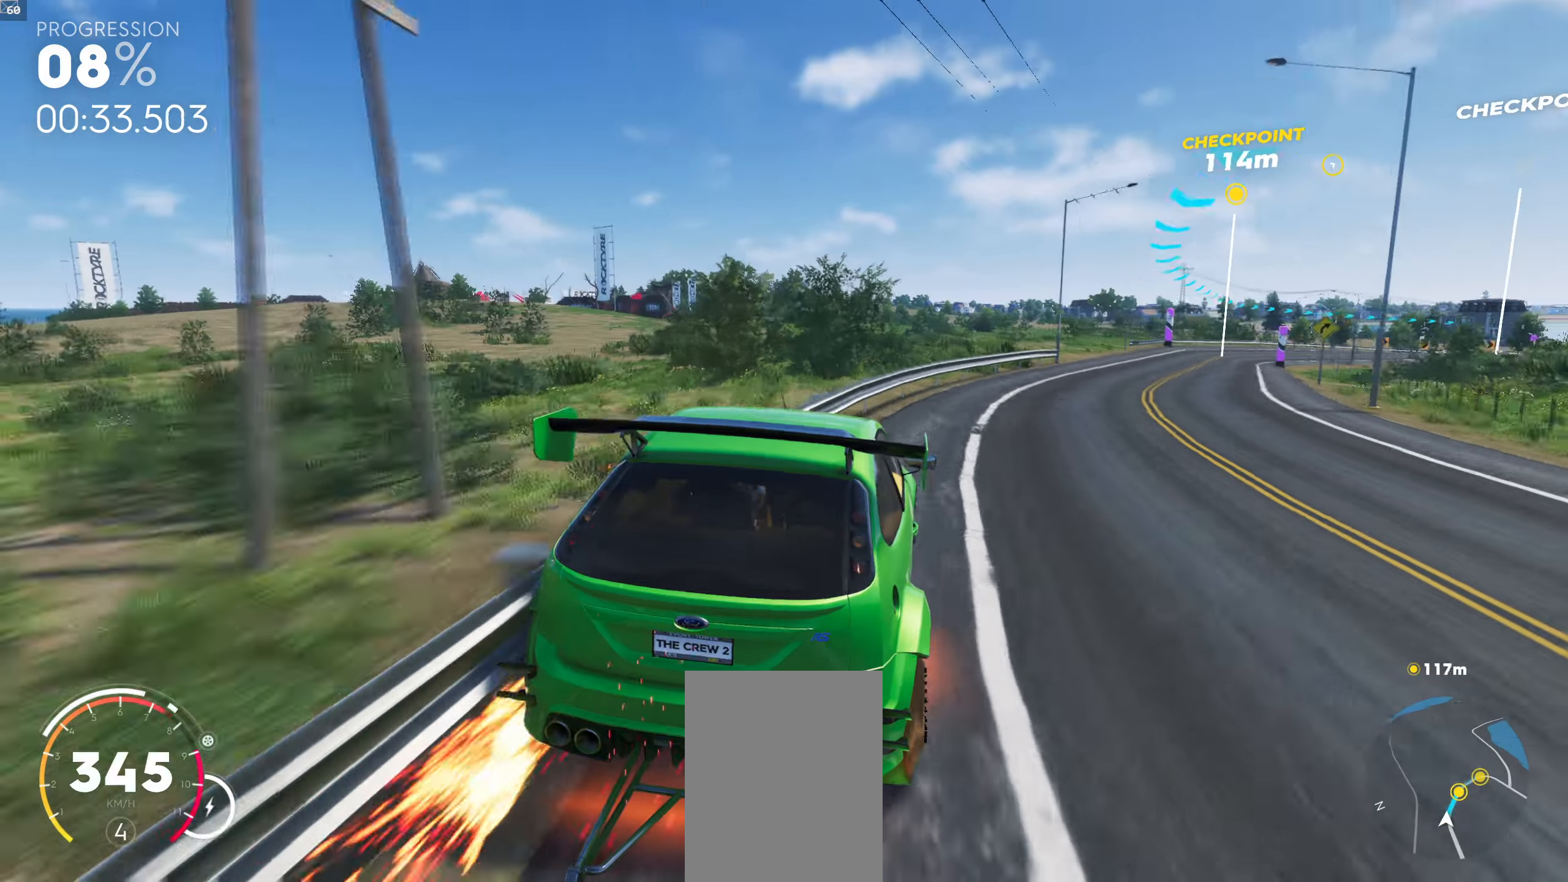
{"buttons": [], "left_stick": "center", "right_stick": "center", "events": [[333, "left_stick", "center"]]}
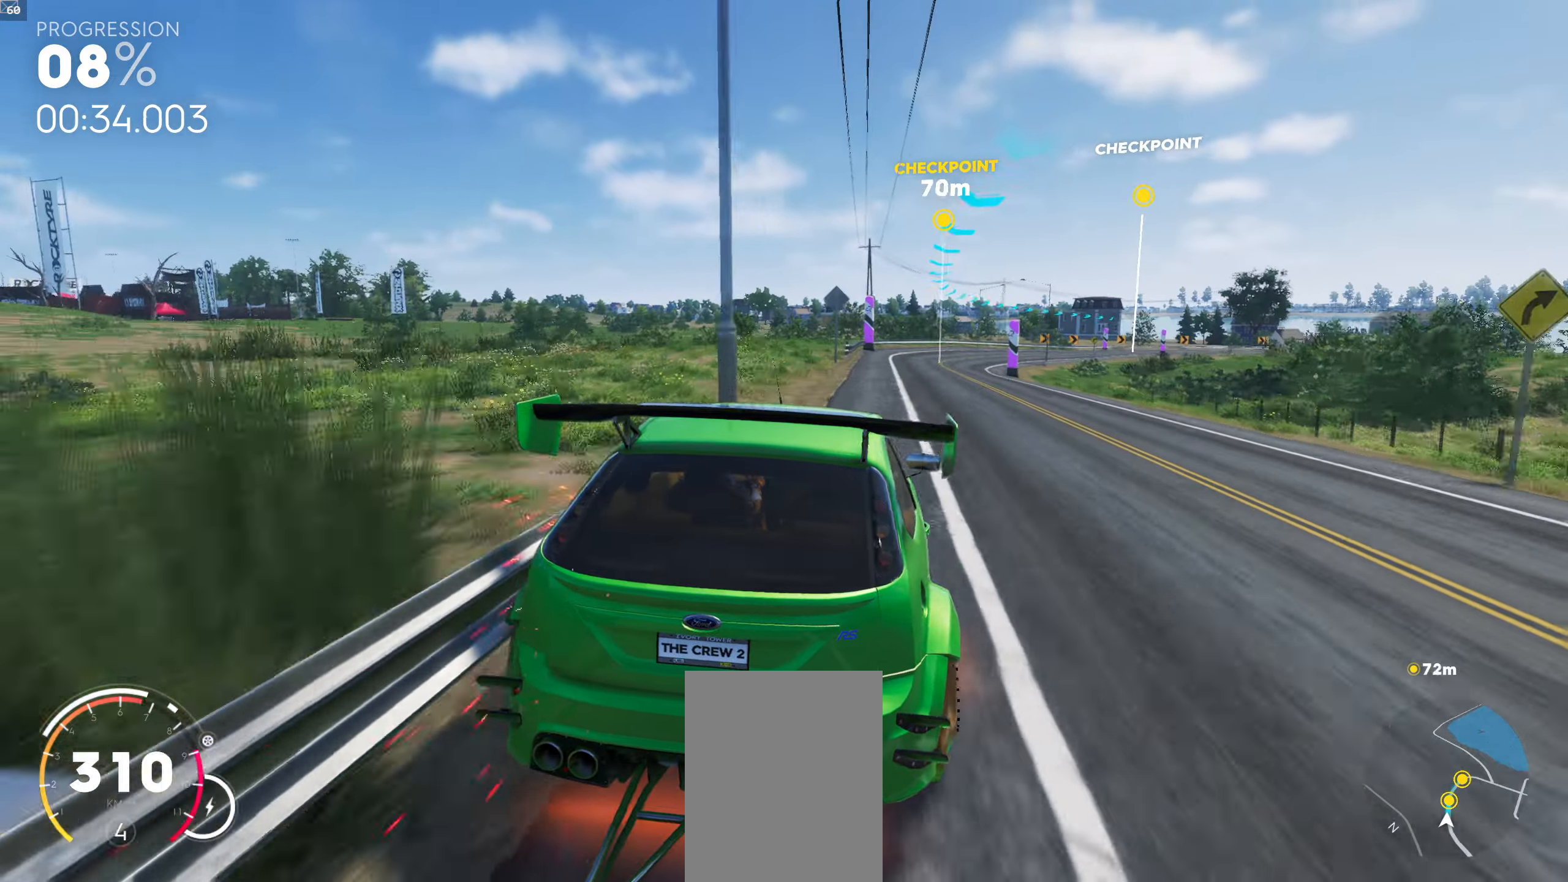
{"buttons": [], "left_stick": "center", "right_stick": "center", "events": []}
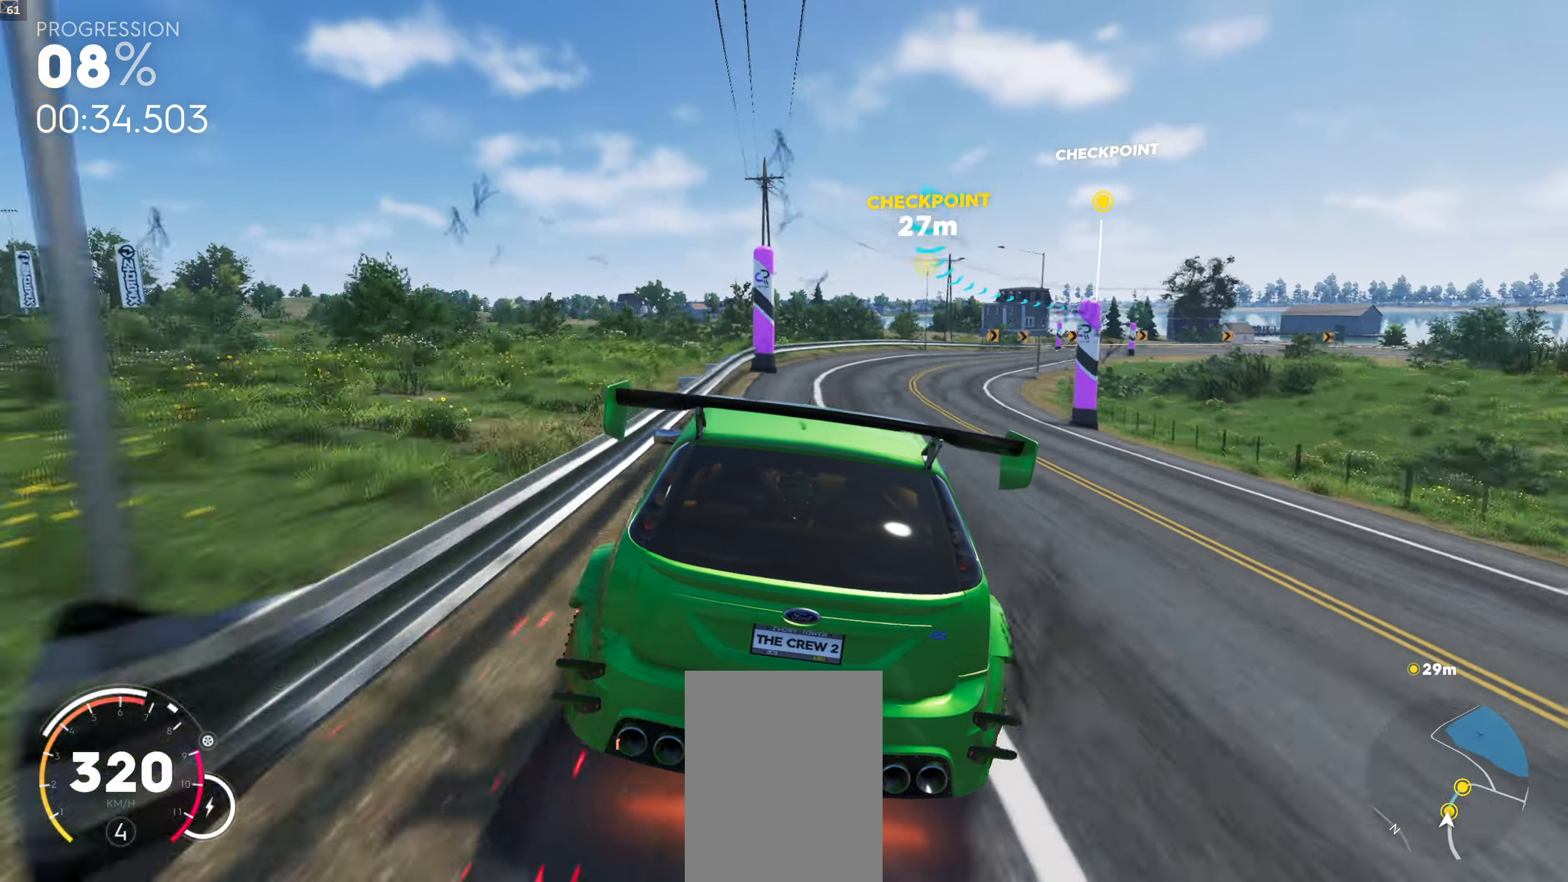
{"buttons": [], "left_stick": "right", "right_stick": "center", "events": [[83, "left_stick", "right"]]}
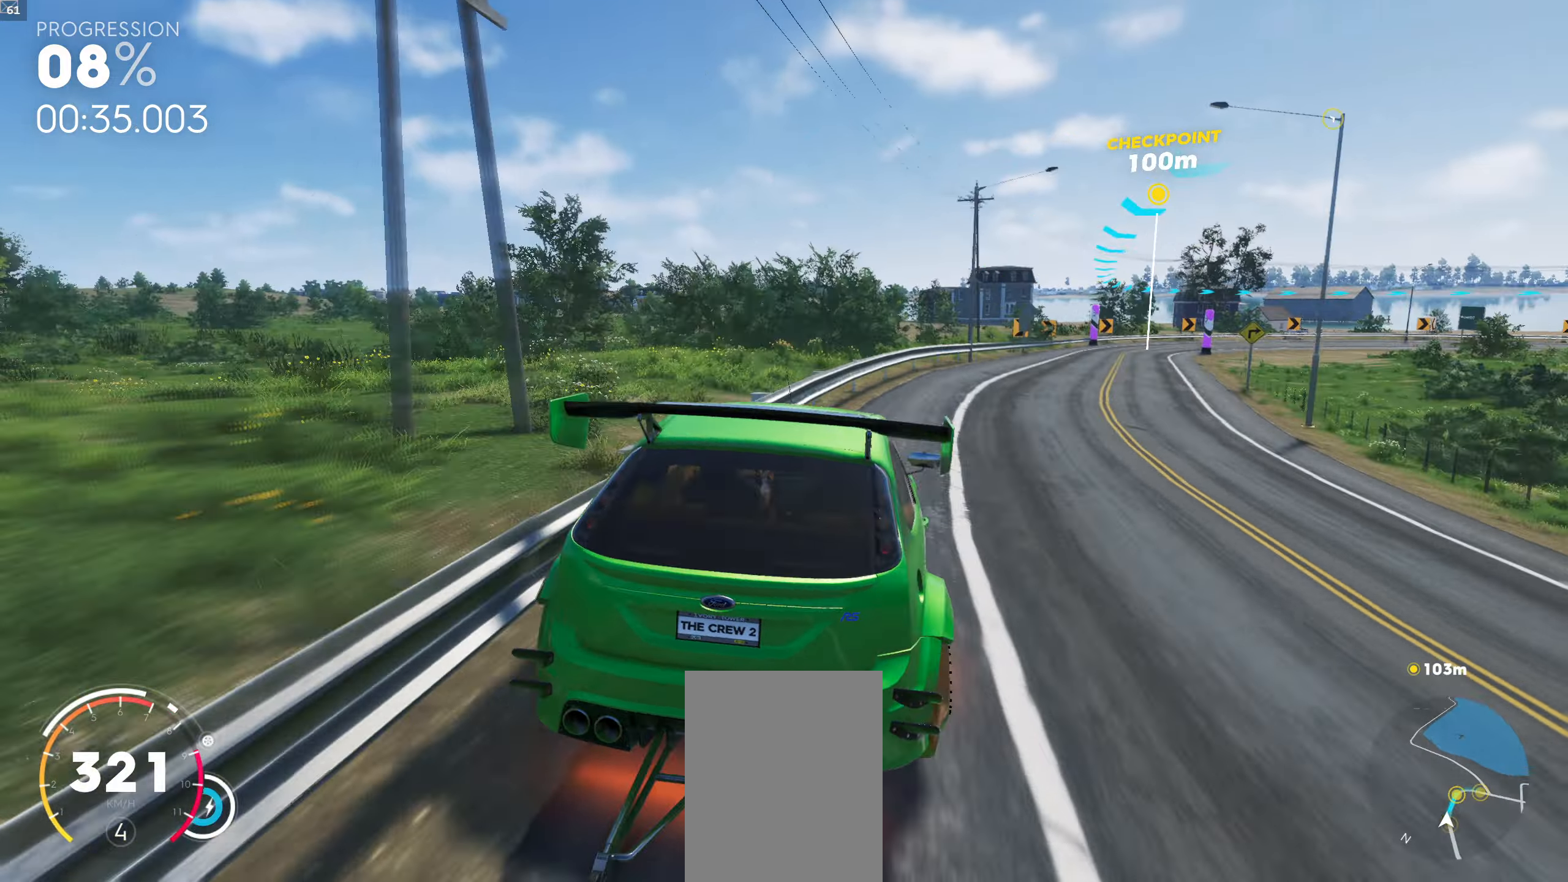
{"buttons": [], "left_stick": "center", "right_stick": "center", "events": [[250, "left_stick", "center"]]}
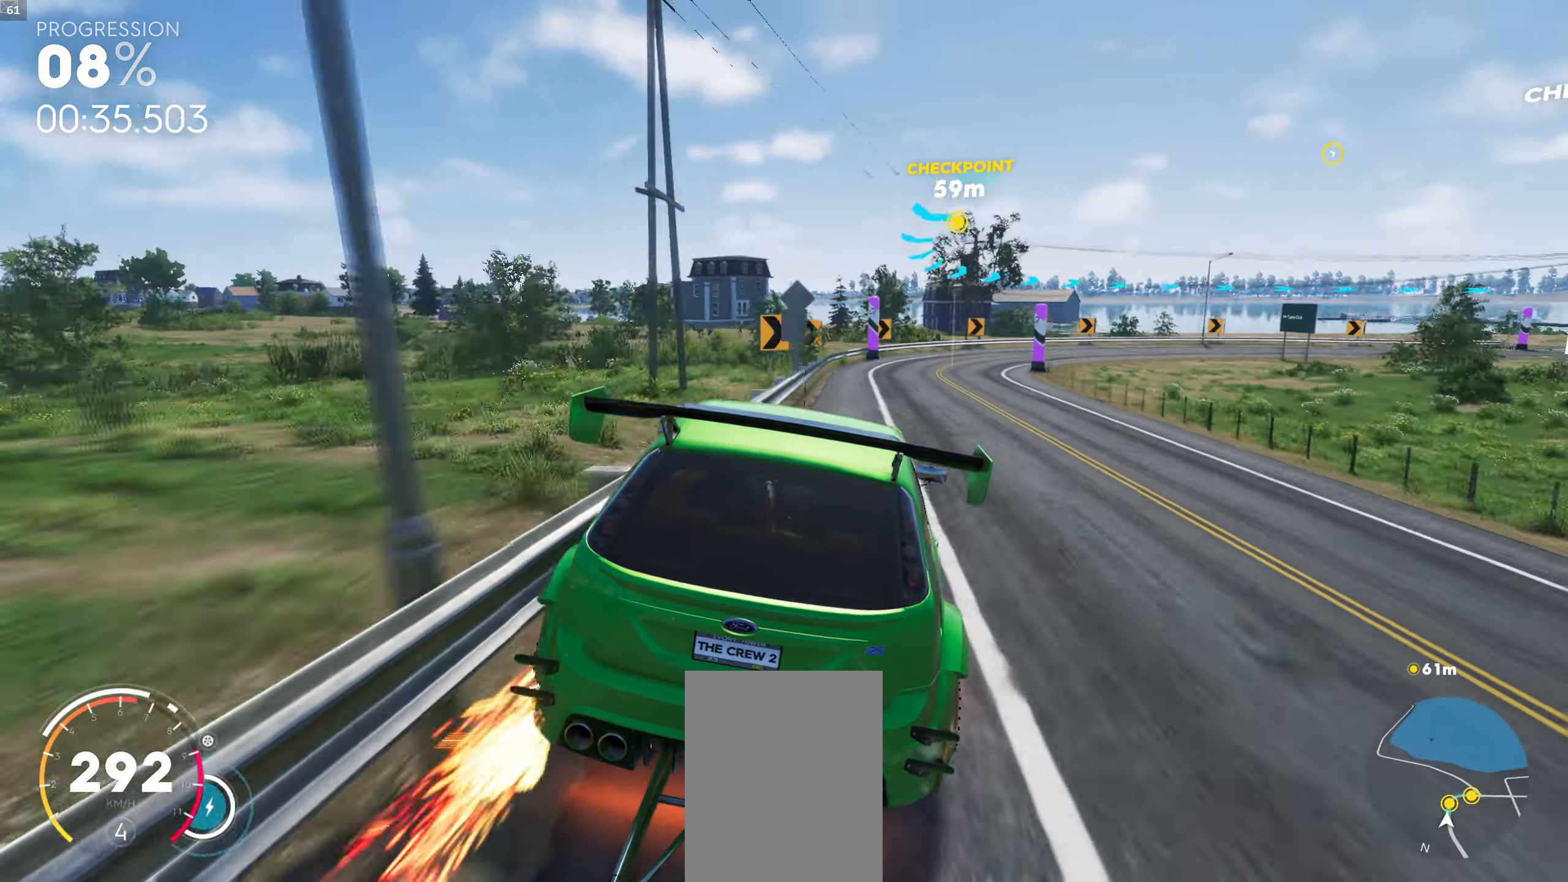
{"buttons": [], "left_stick": "right", "right_stick": "center", "events": [[350, "left_stick", "right"]]}
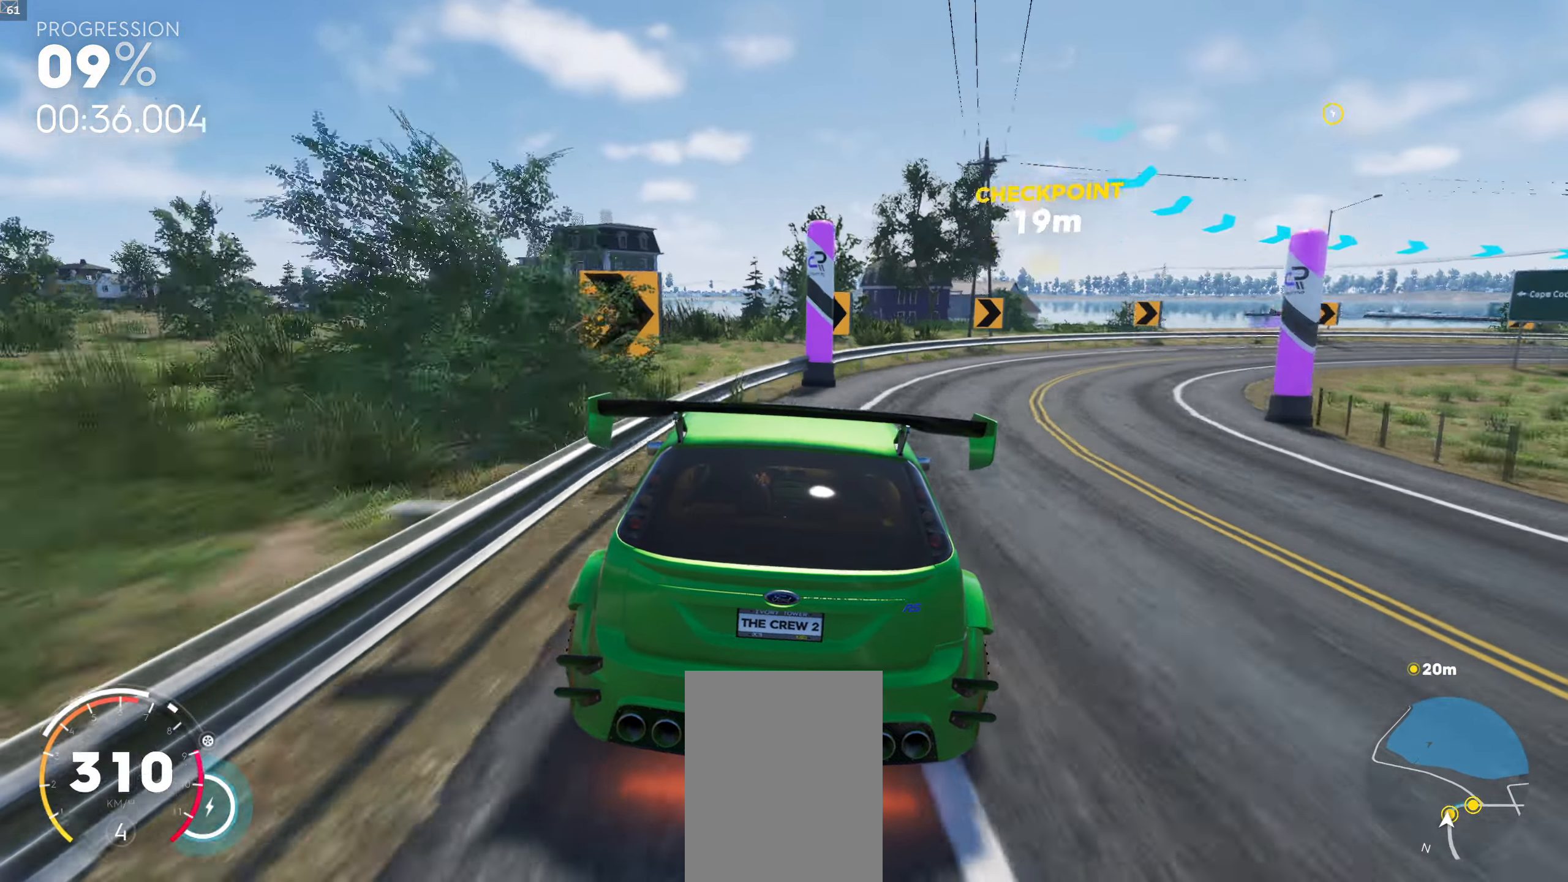
{"buttons": [], "left_stick": "right", "right_stick": "center", "events": []}
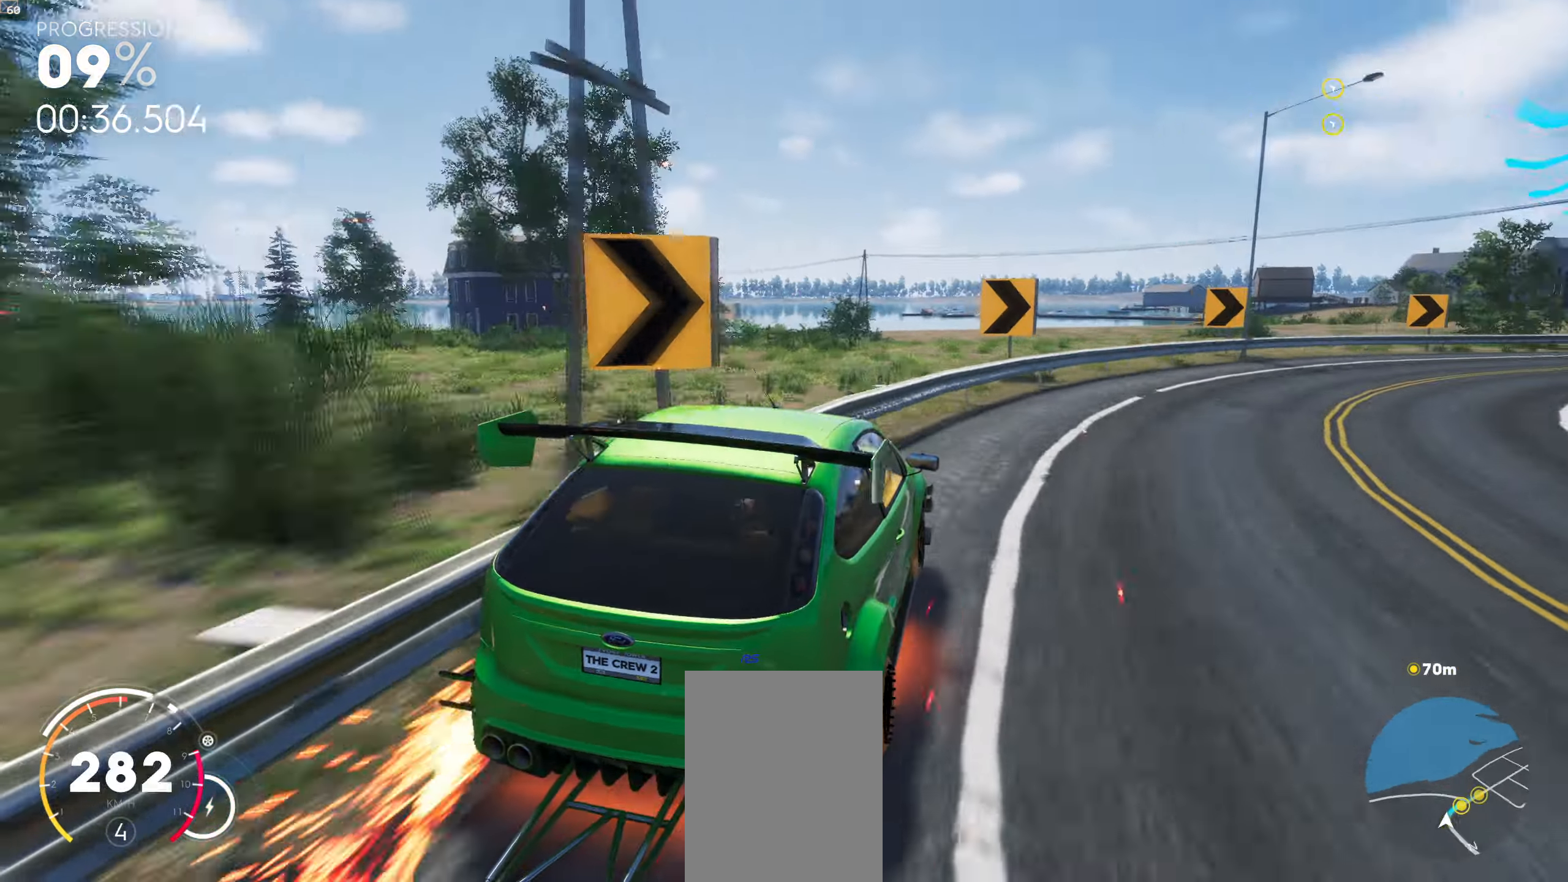
{"buttons": [], "left_stick": "down-right", "right_stick": "center", "events": [[133, "right_stick", "down"], [216, "left_stick", "down-right"], [466, "right_stick", "center"]]}
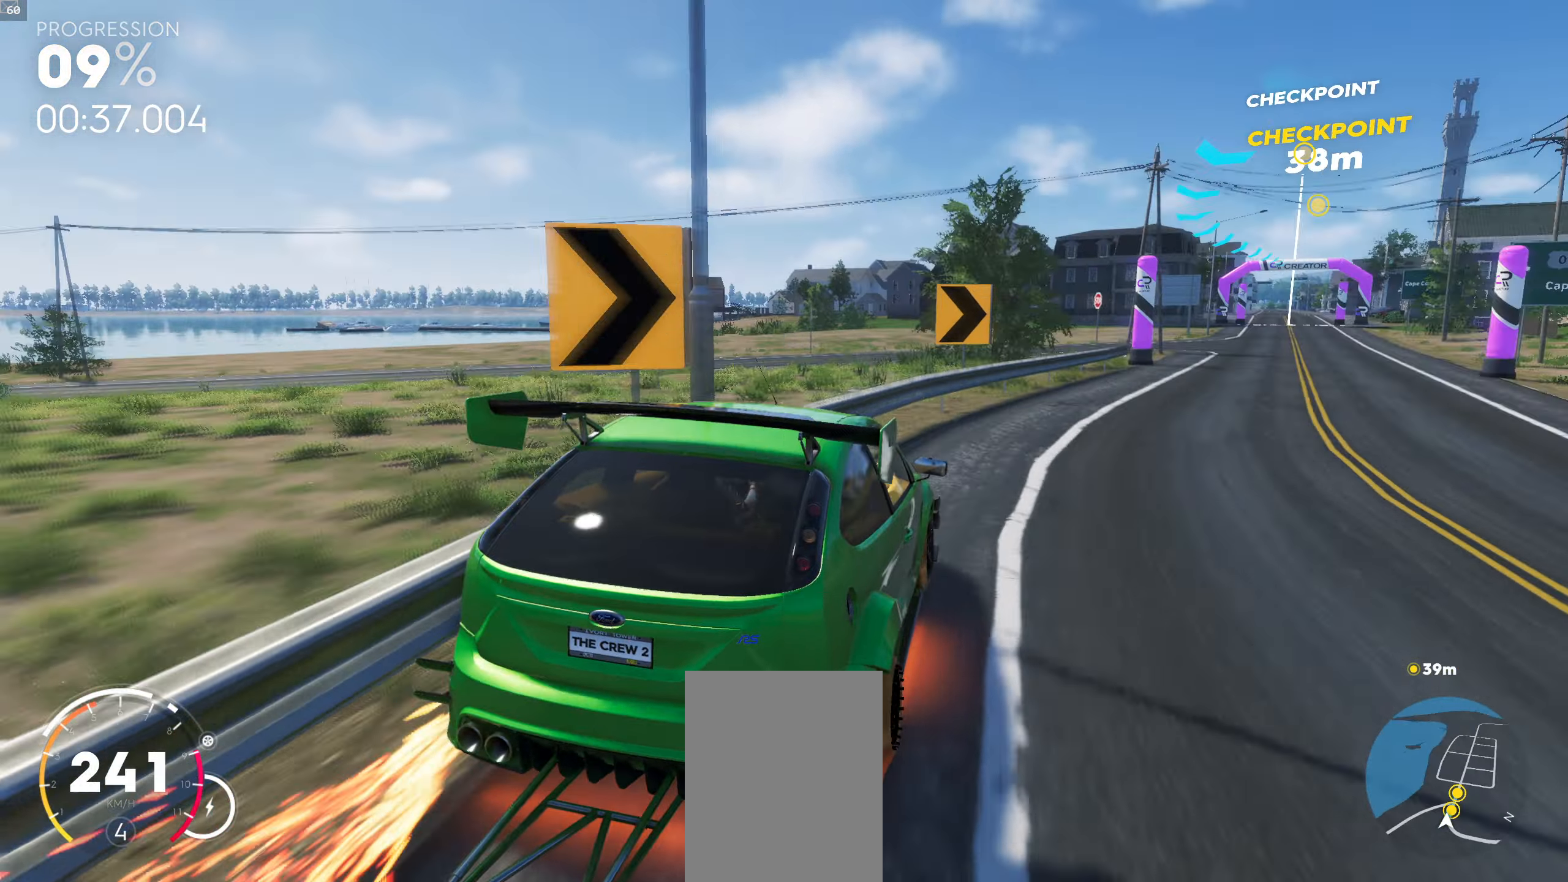
{"buttons": [], "left_stick": "center", "right_stick": "center", "events": [[183, "left_stick", "center"]]}
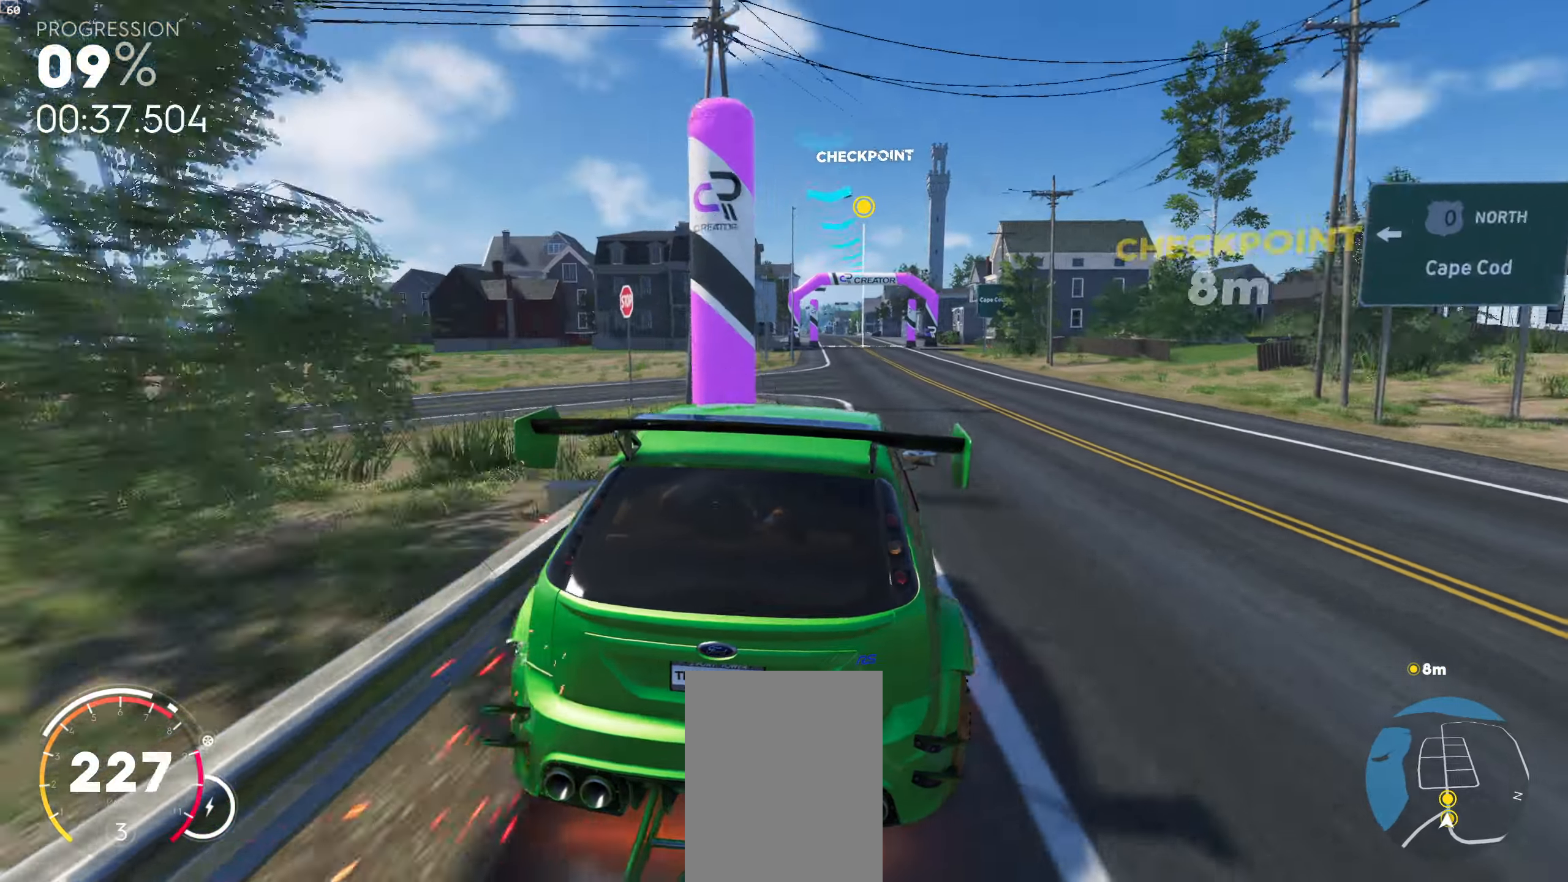
{"buttons": ["R1"], "left_stick": "center", "right_stick": "center", "events": [[233, "left_stick", "right"], [350, "left_stick", "center"], [483, "R1", "down"]]}
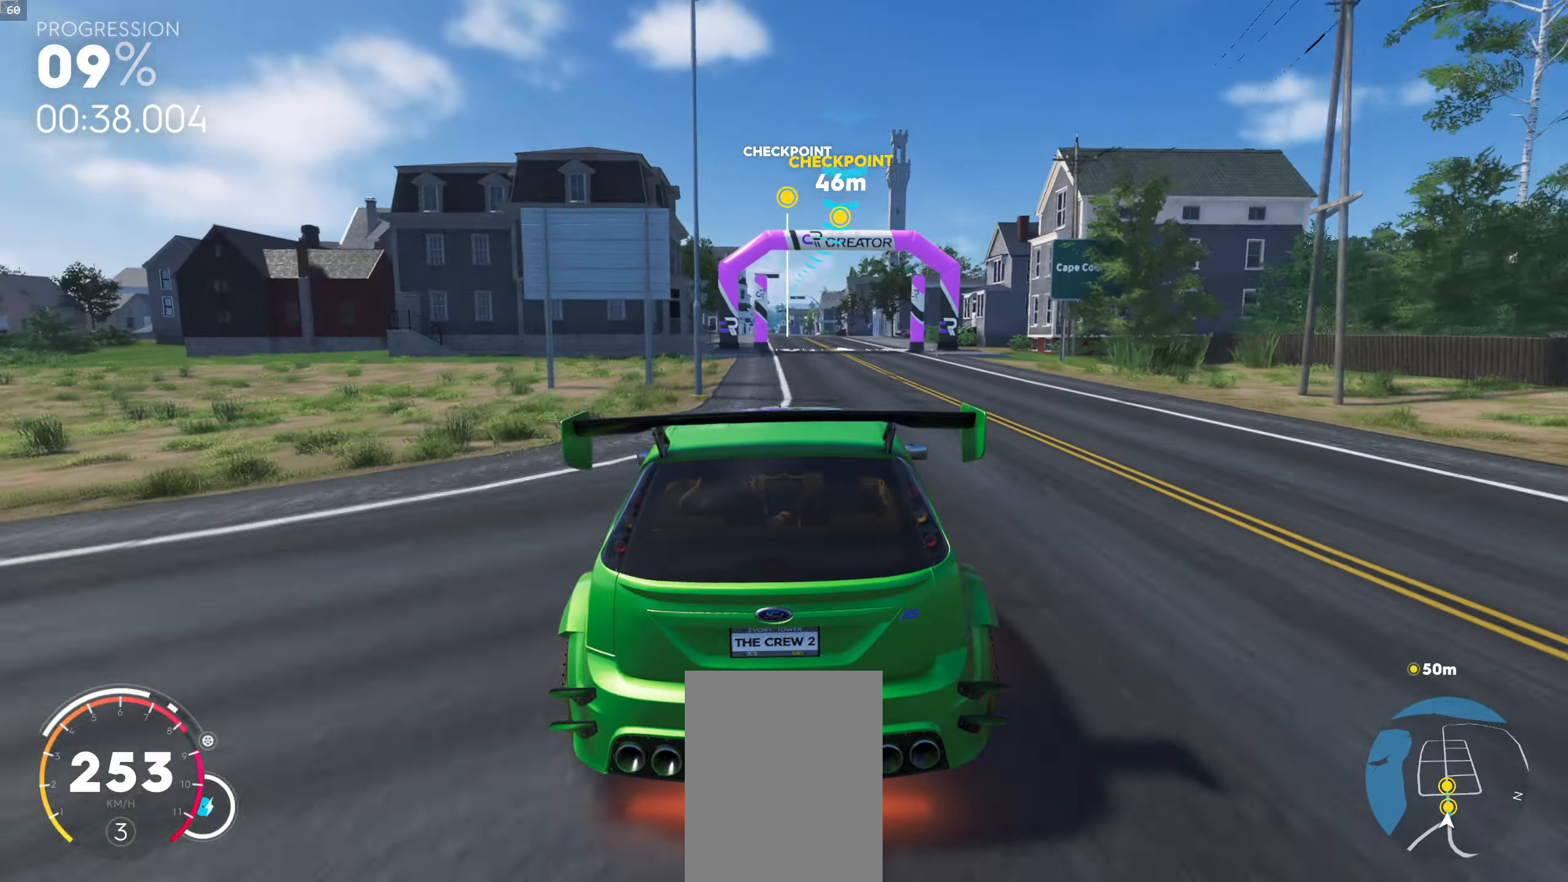
{"buttons": [], "left_stick": "center", "right_stick": "center", "events": [[300, "R1", "up"]]}
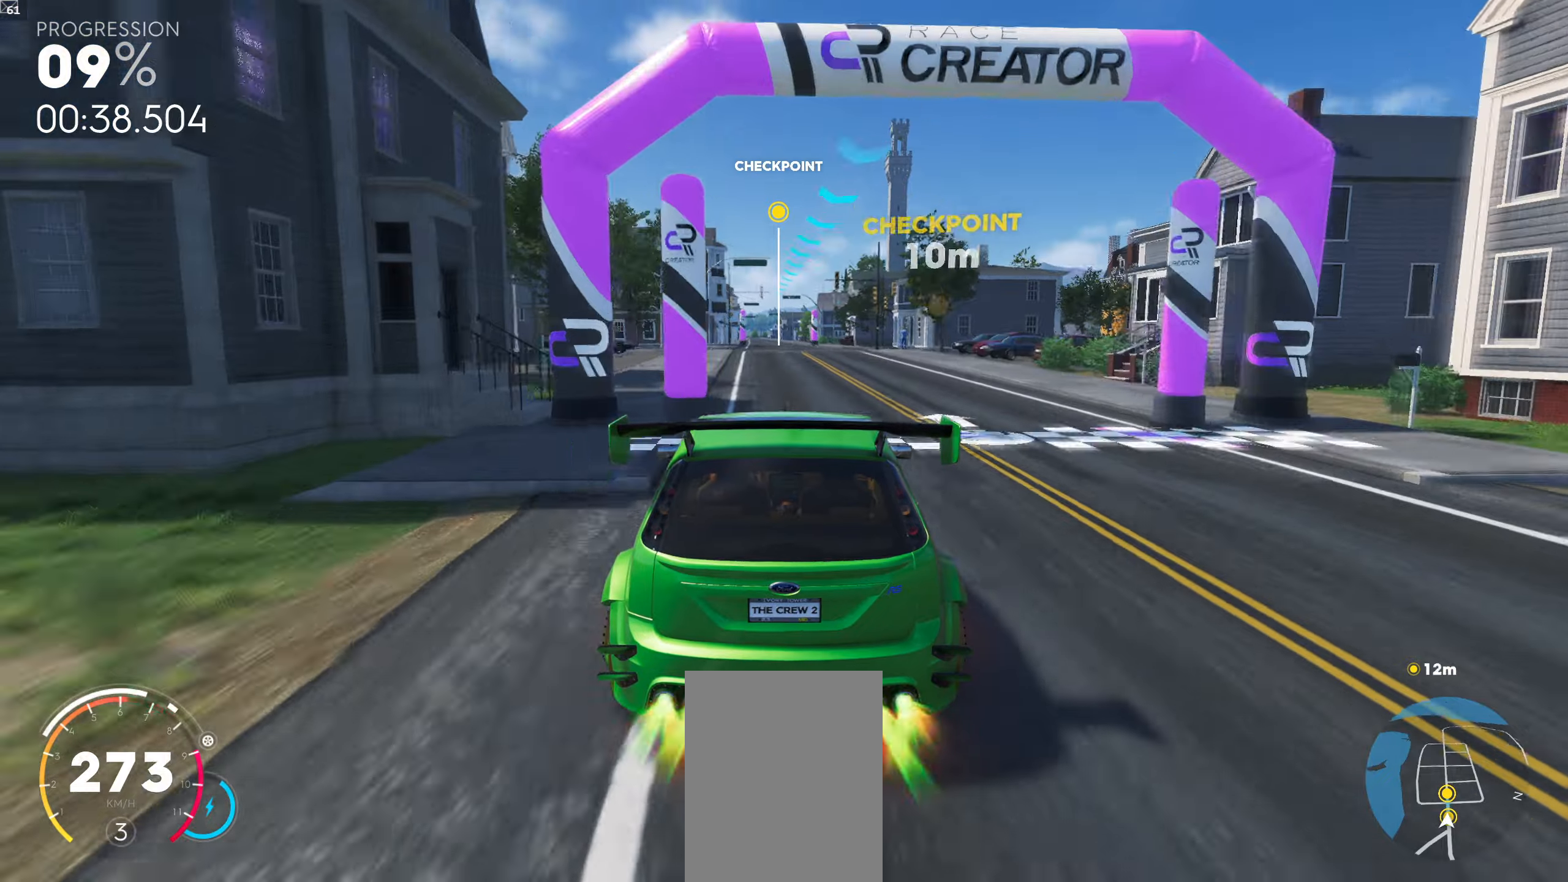
{"buttons": [], "left_stick": "center", "right_stick": "center", "events": []}
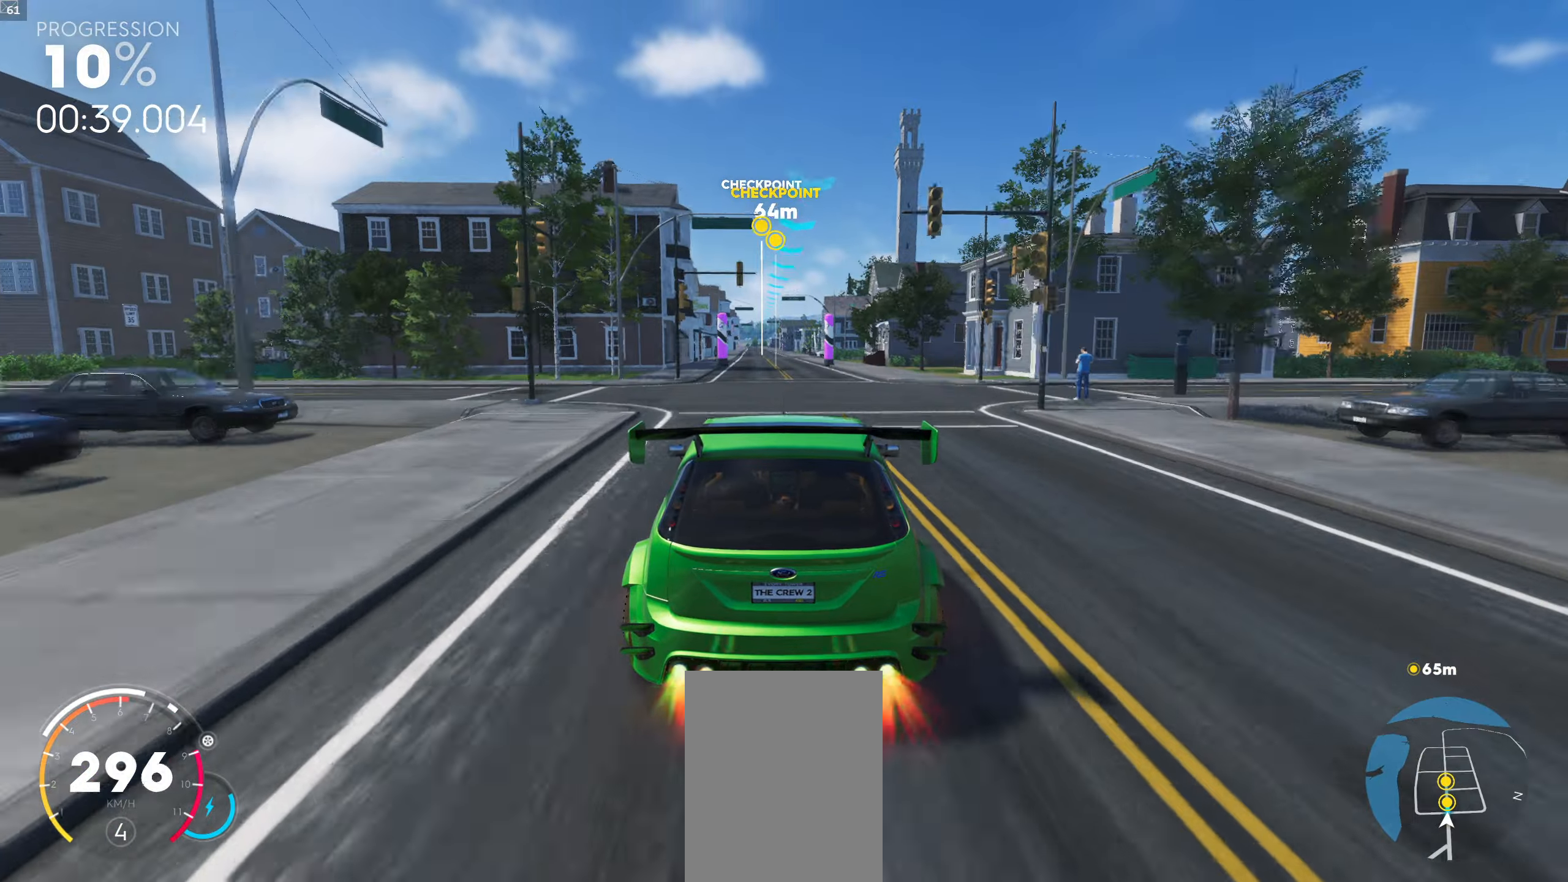
{"buttons": [], "left_stick": "center", "right_stick": "center", "events": []}
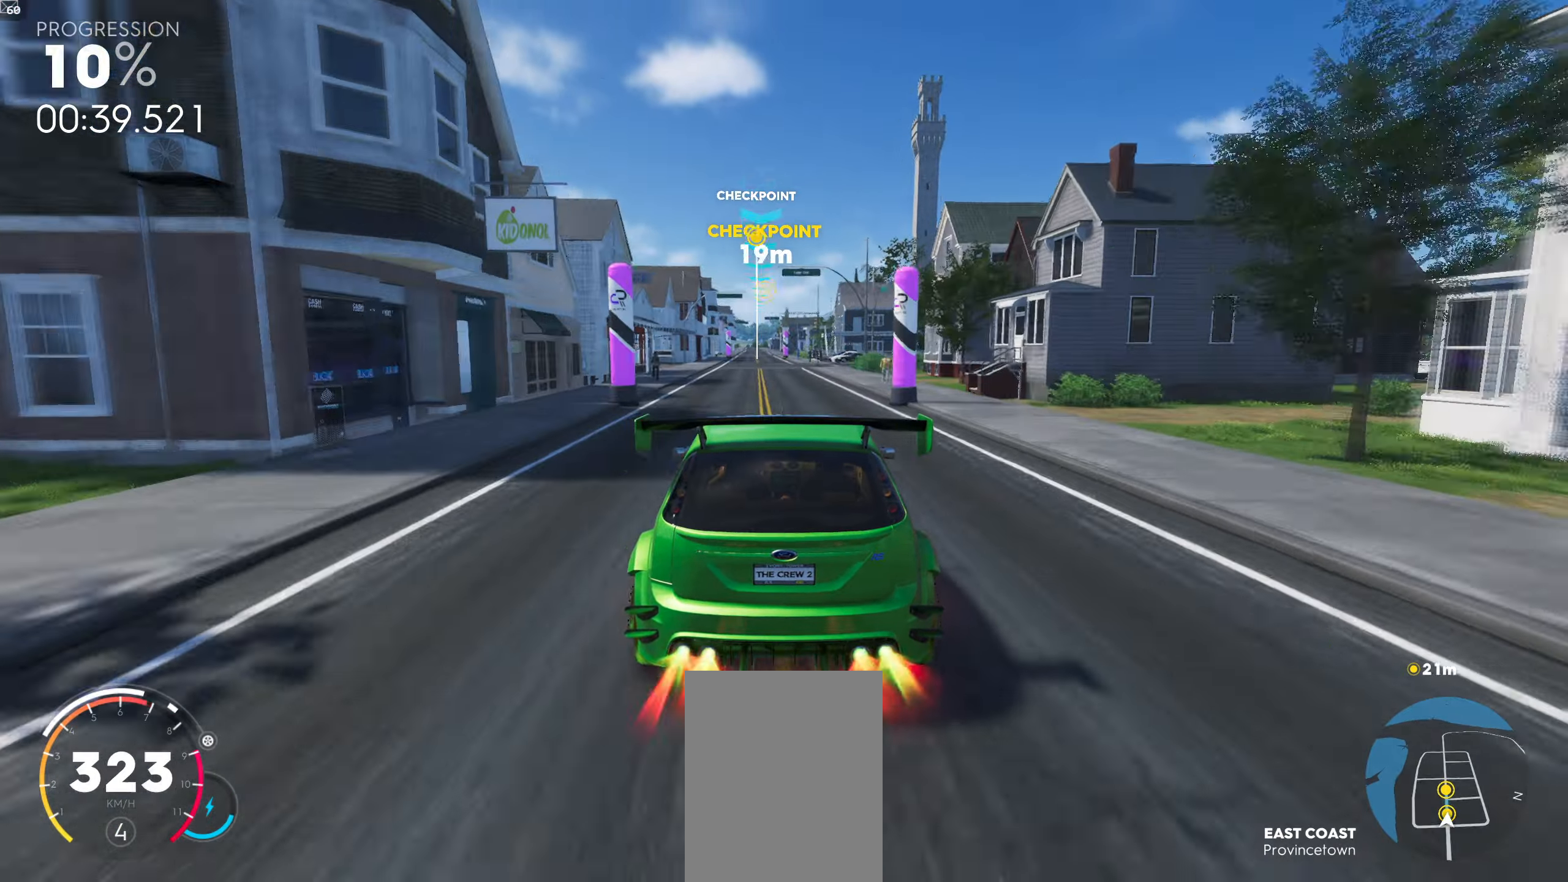
{"buttons": [], "left_stick": "left", "right_stick": "center", "events": [[467, "left_stick", "left"]]}
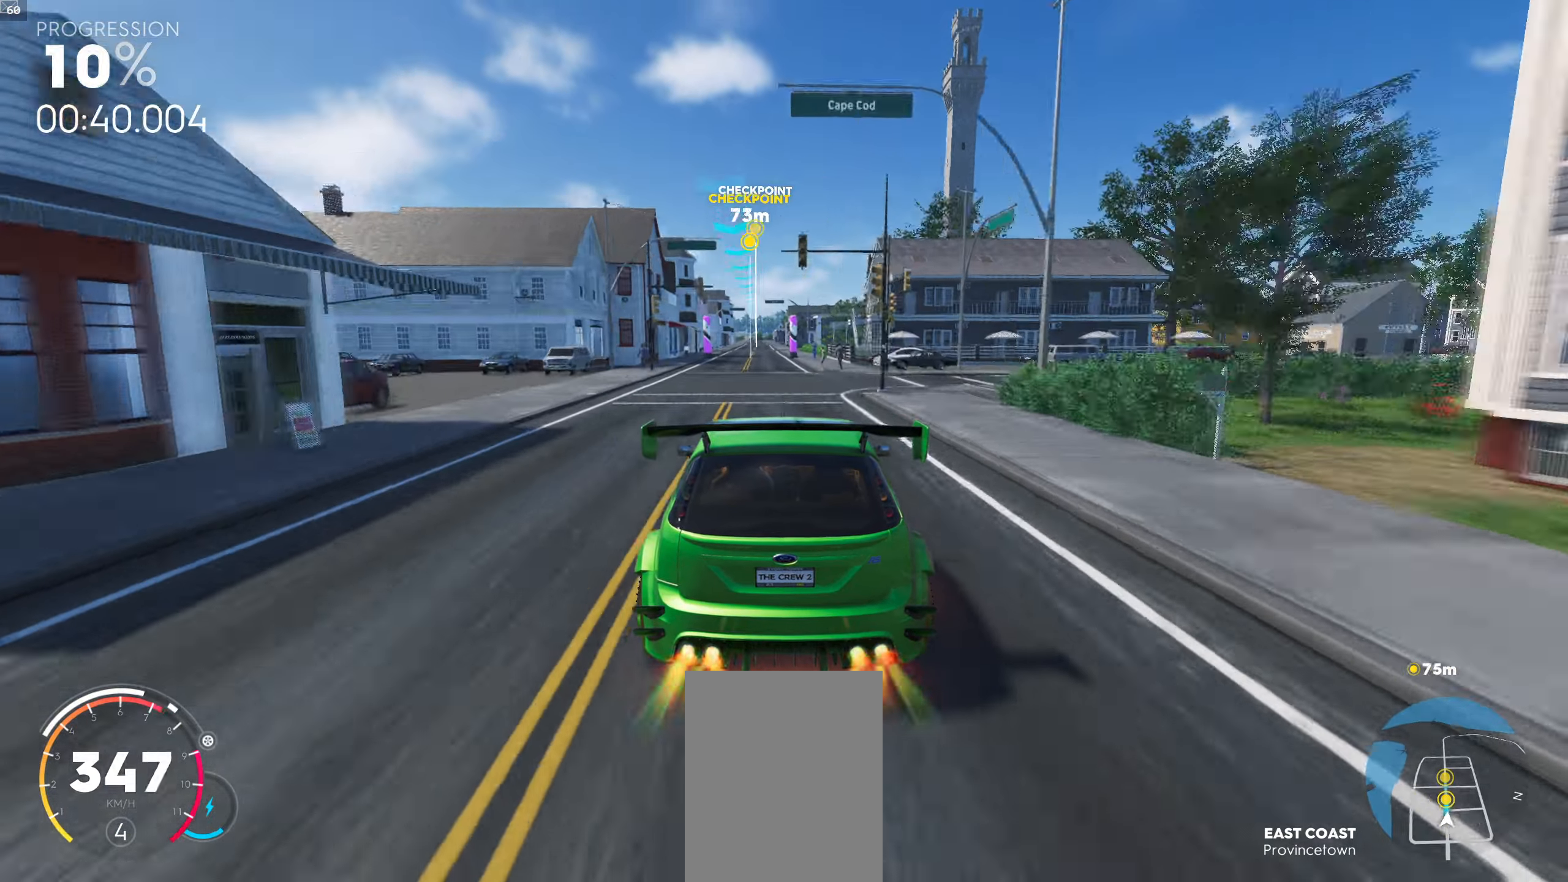
{"buttons": [], "left_stick": "center", "right_stick": "center", "events": [[117, "left_stick", "center"]]}
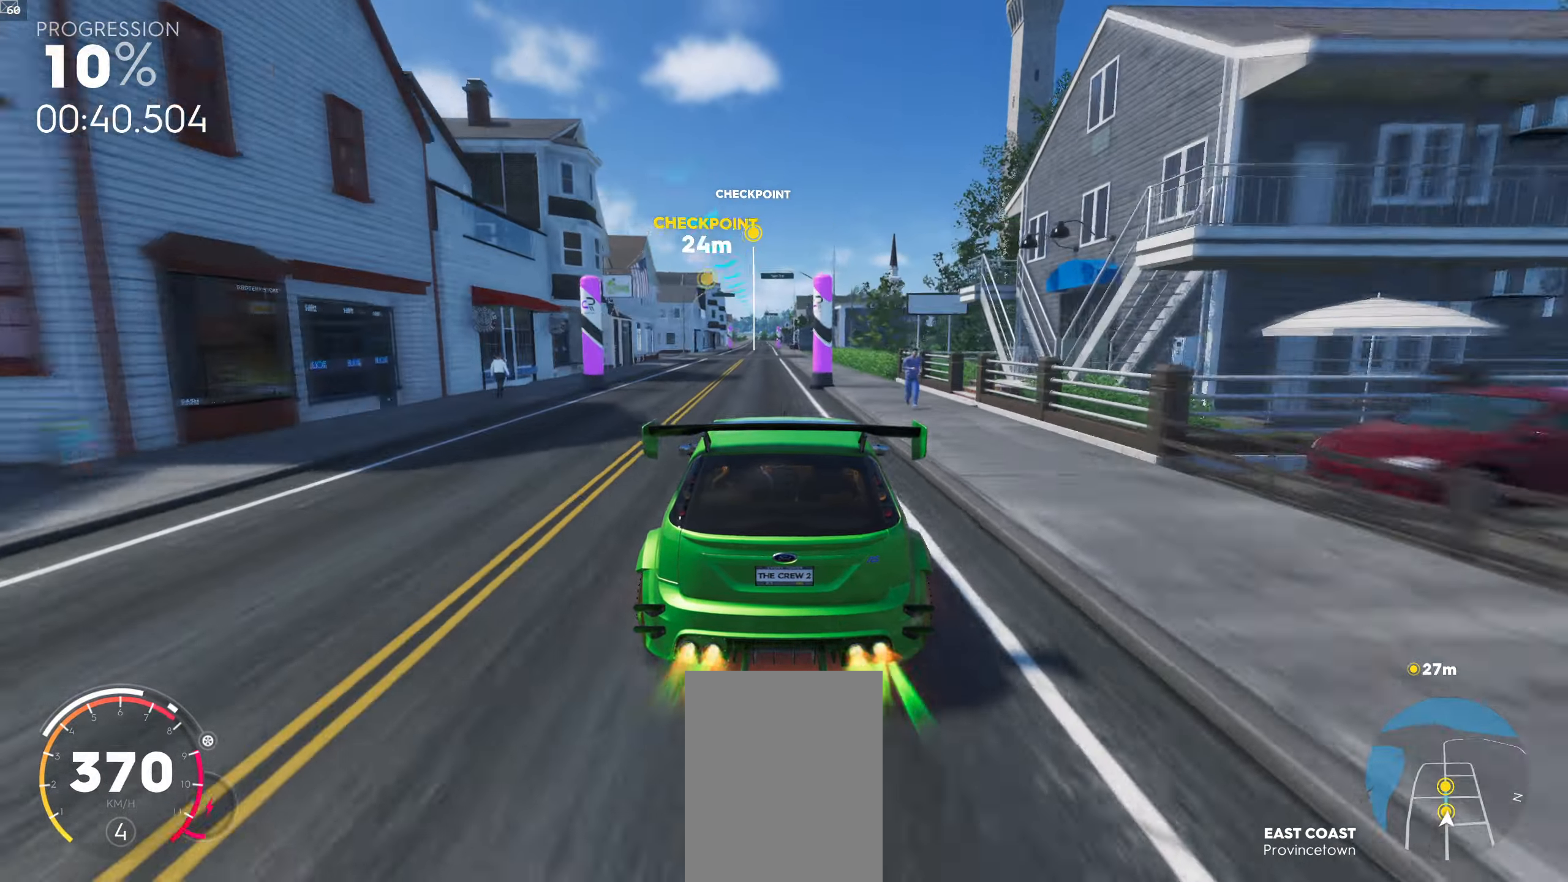
{"buttons": [], "left_stick": "left", "right_stick": "center", "events": [[283, "left_stick", "left"]]}
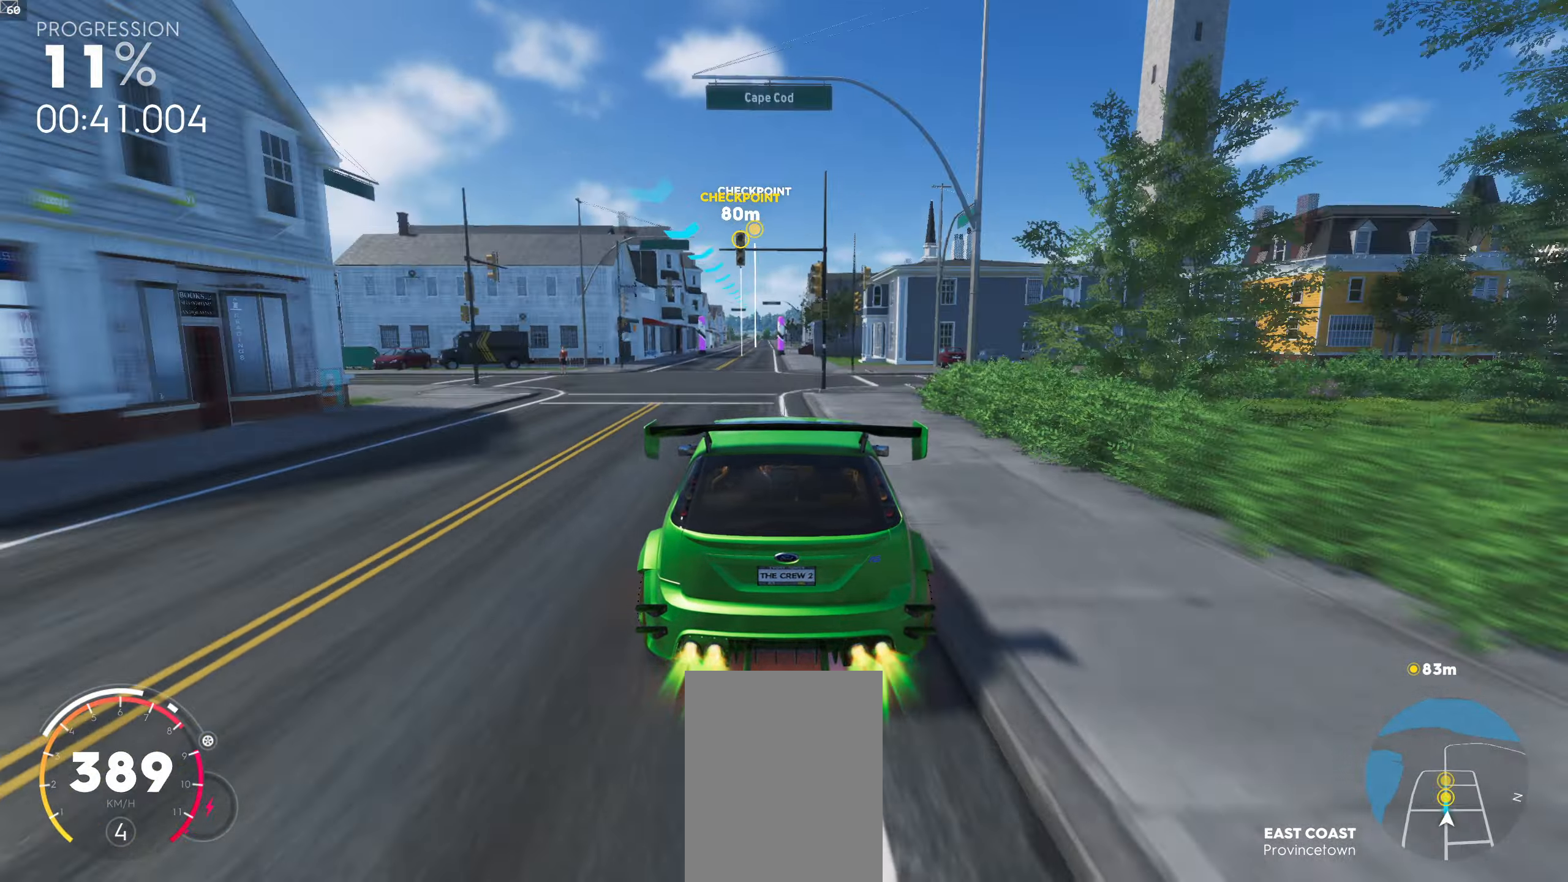
{"buttons": [], "left_stick": "center", "right_stick": "center", "events": [[33, "left_stick", "center"], [183, "left_stick", "left"], [467, "left_stick", "center"]]}
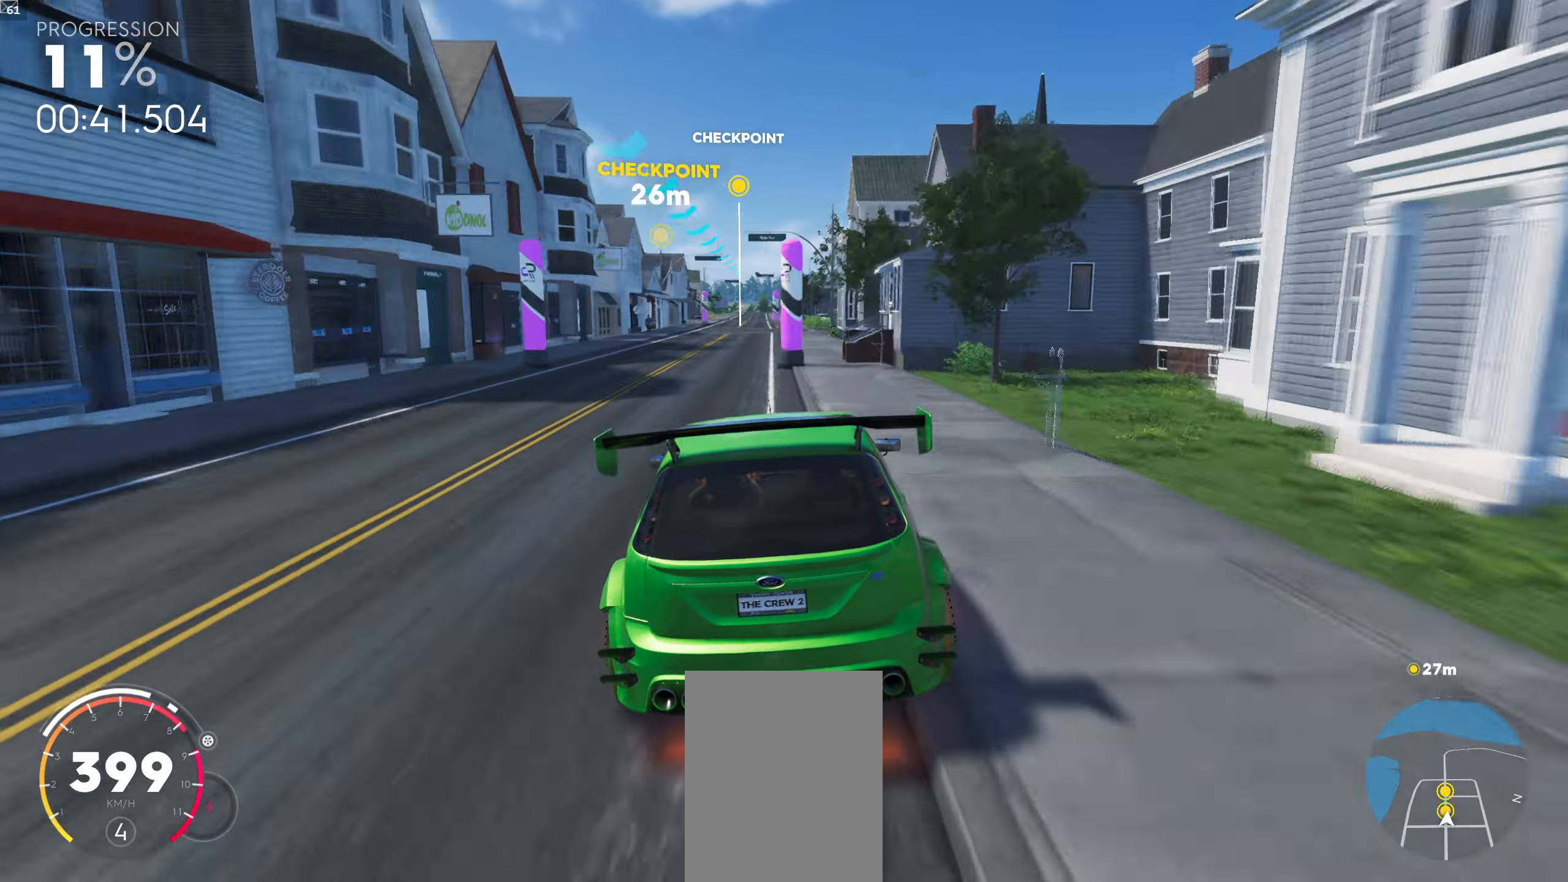
{"buttons": [], "left_stick": "left", "right_stick": "center", "events": [[150, "left_stick", "left"], [400, "left_stick", "center"], [483, "left_stick", "left"]]}
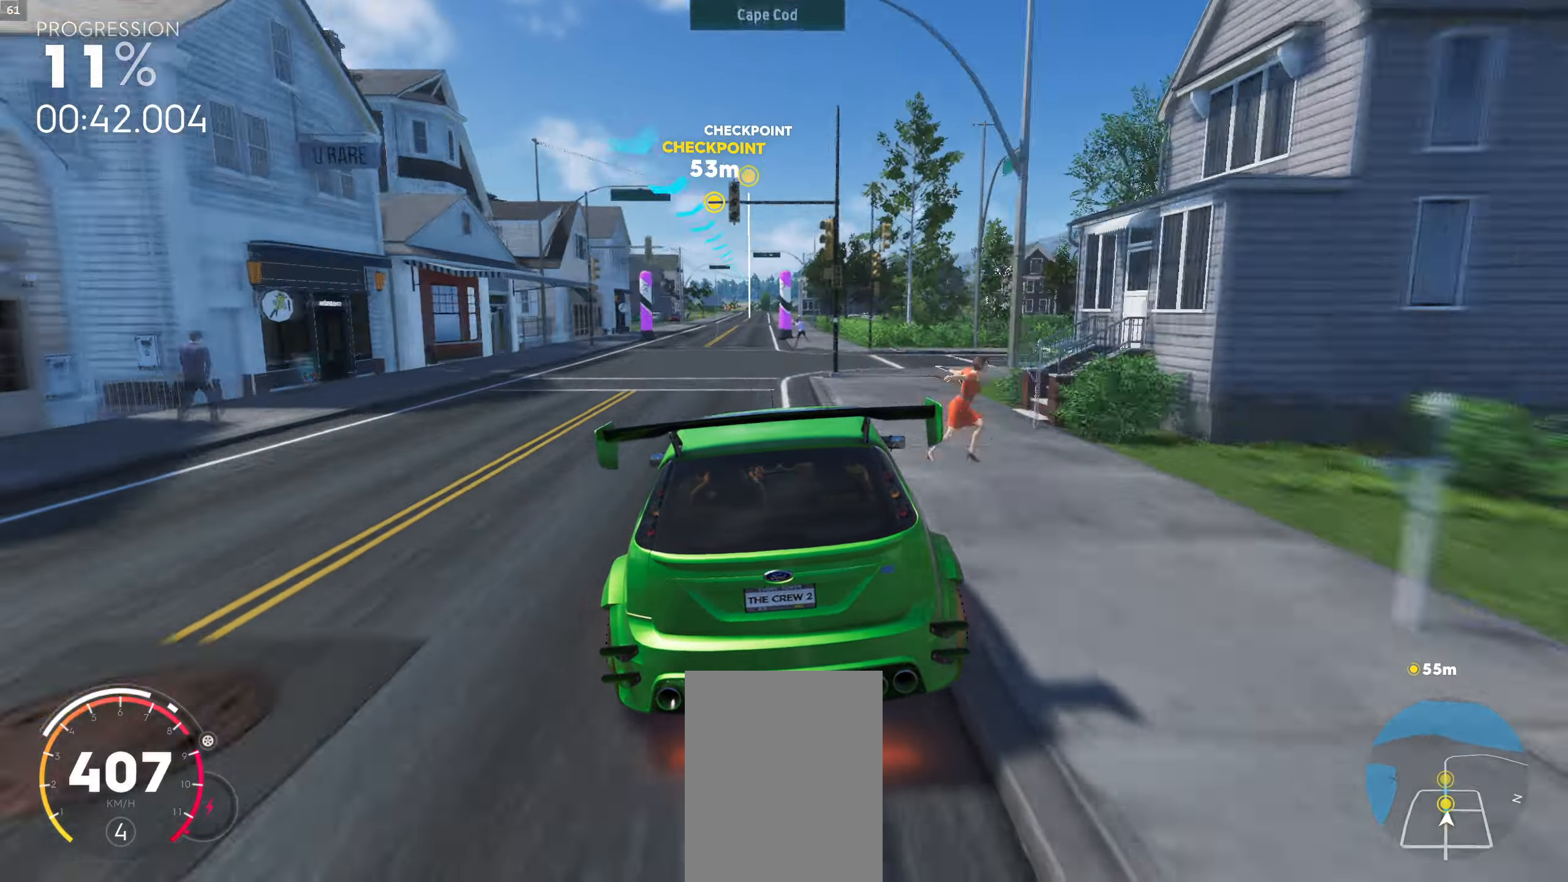
{"buttons": [], "left_stick": "left", "right_stick": "center", "events": [[150, "left_stick", "center"], [267, "left_stick", "left"]]}